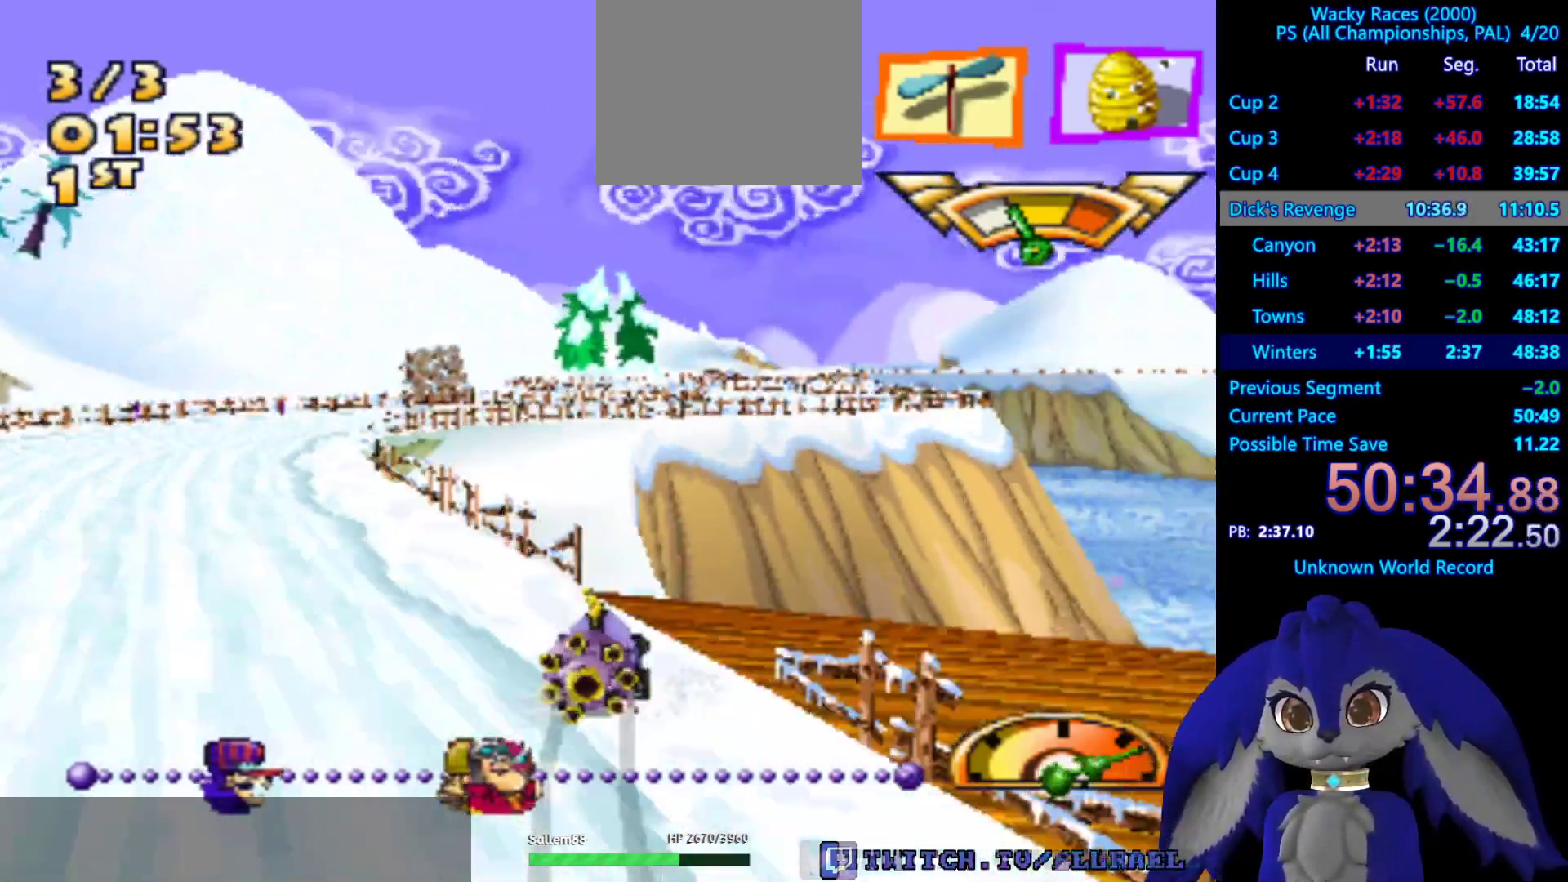
Gameplay with a controller (PlayStation layout); each line is a JSON object with the inputs held at the frame after it. "events" lists button and stick changes between this image and that frame as [ms after this image, input, new state], when the widget could be followed in between. Not read: R3.
{"buttons": ["CROSS"], "left_stick": "left", "right_stick": "center", "events": [[33, "SQUARE", "up"], [200, "CROSS", "down"], [250, "left_stick", "left"]]}
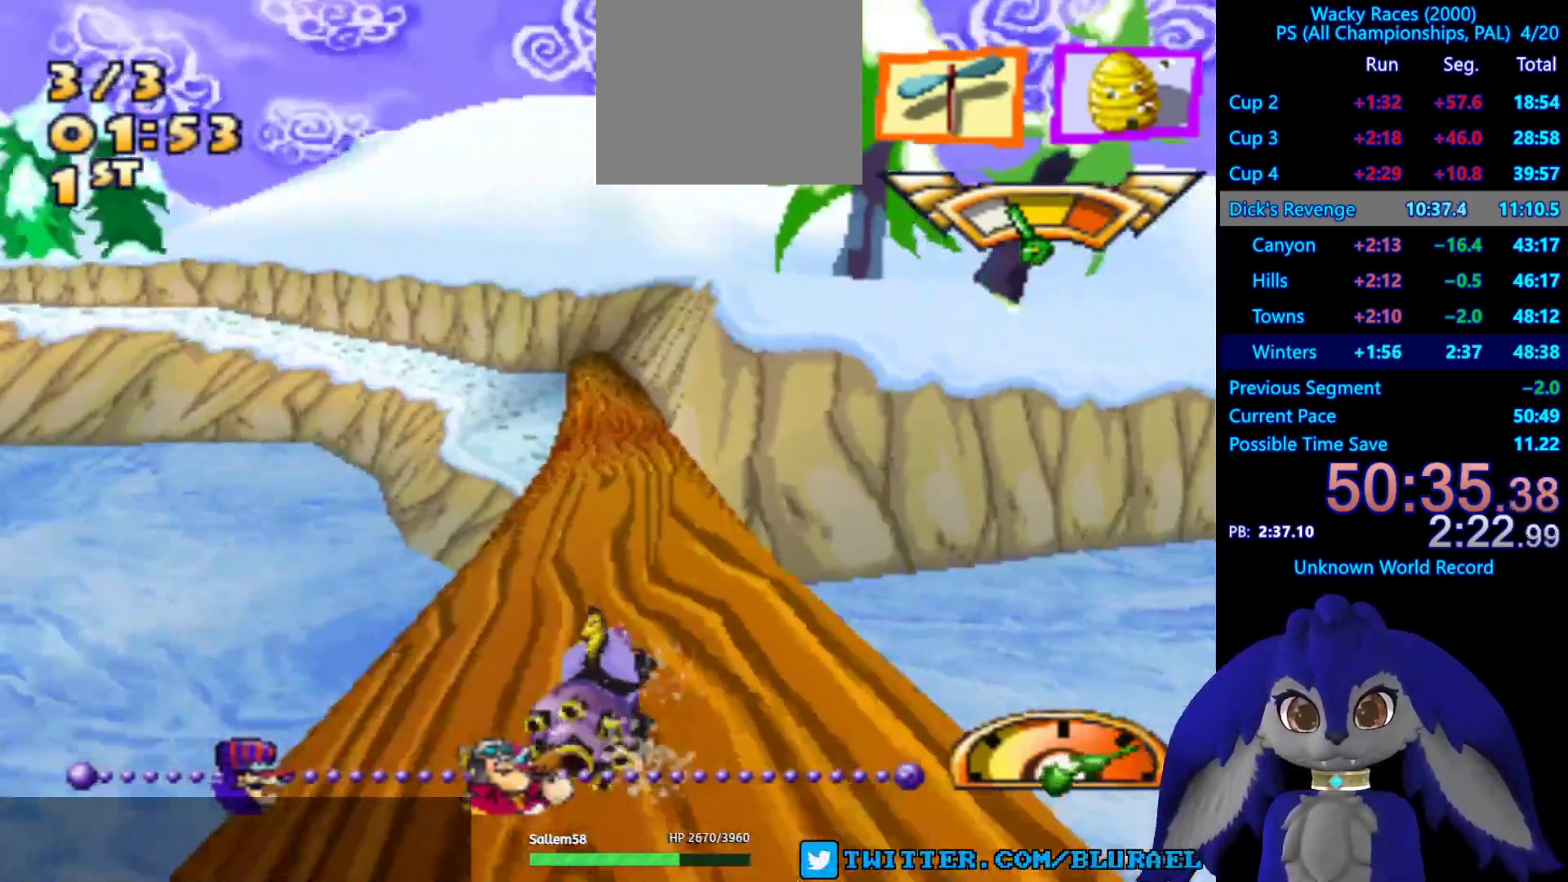
{"buttons": ["CROSS"], "left_stick": "left", "right_stick": "center", "events": [[17, "left_stick", "center"], [333, "left_stick", "right"], [483, "left_stick", "left"]]}
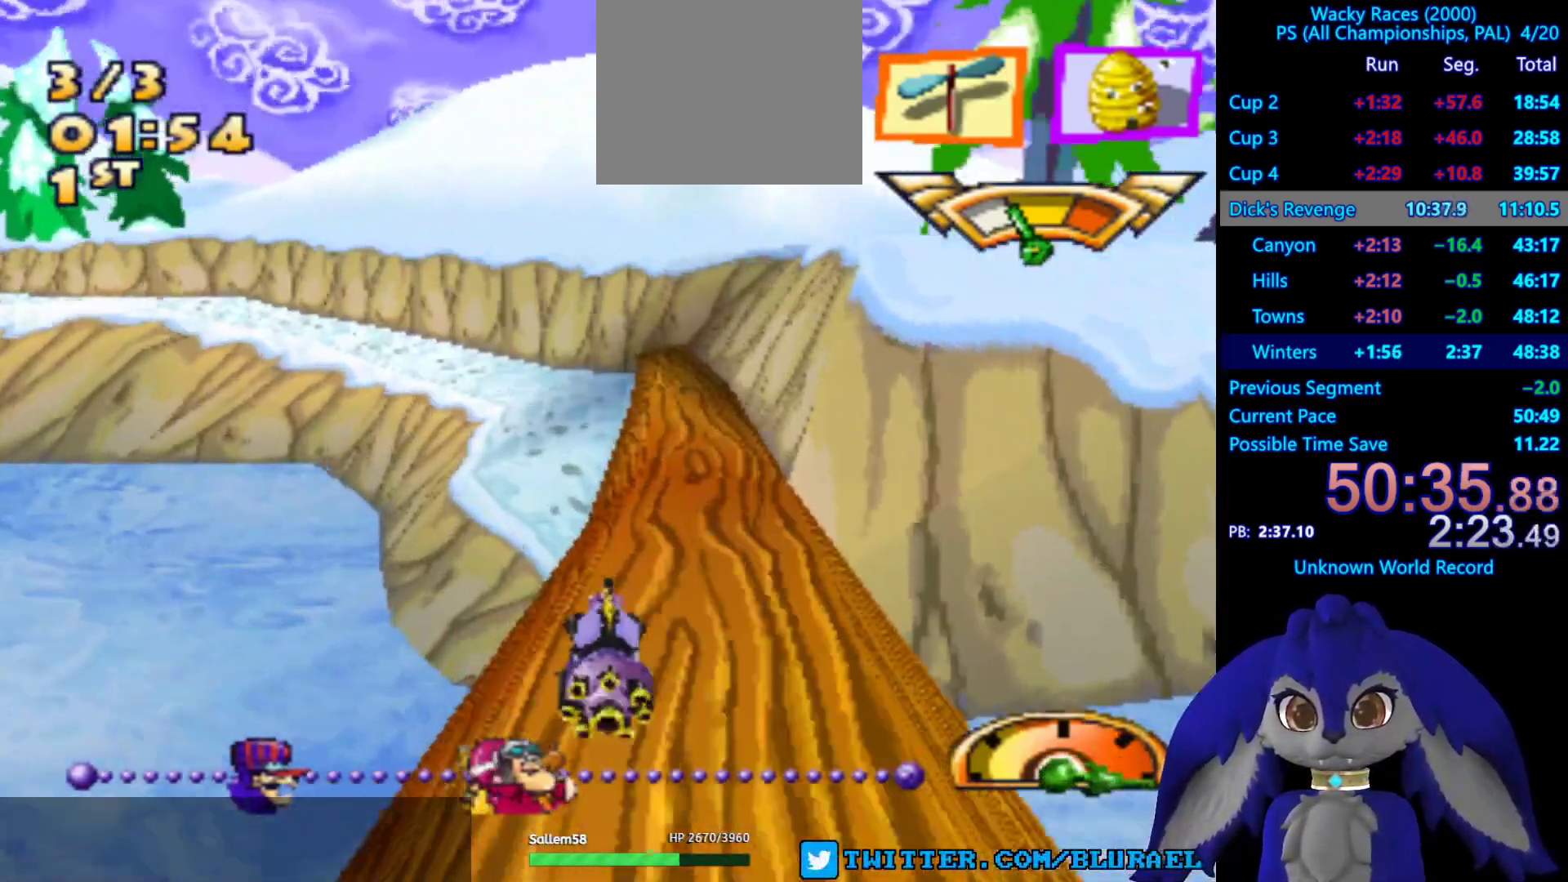
{"buttons": ["CROSS"], "left_stick": "left", "right_stick": "center", "events": [[33, "L2", "down"], [200, "L2", "up"]]}
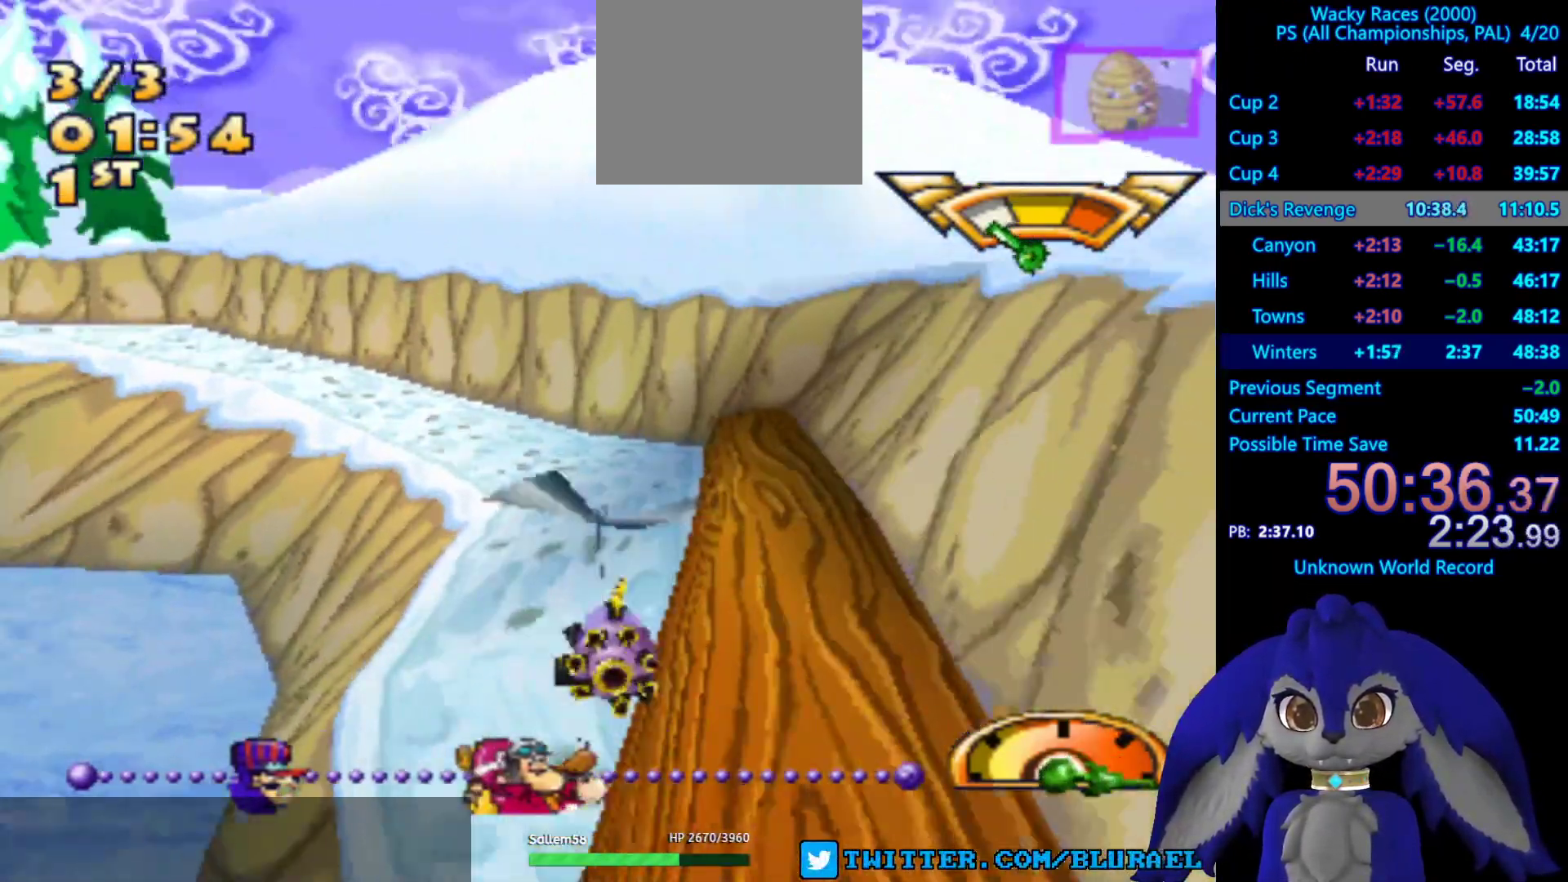
{"buttons": ["CROSS"], "left_stick": "center", "right_stick": "center", "events": [[317, "left_stick", "center"]]}
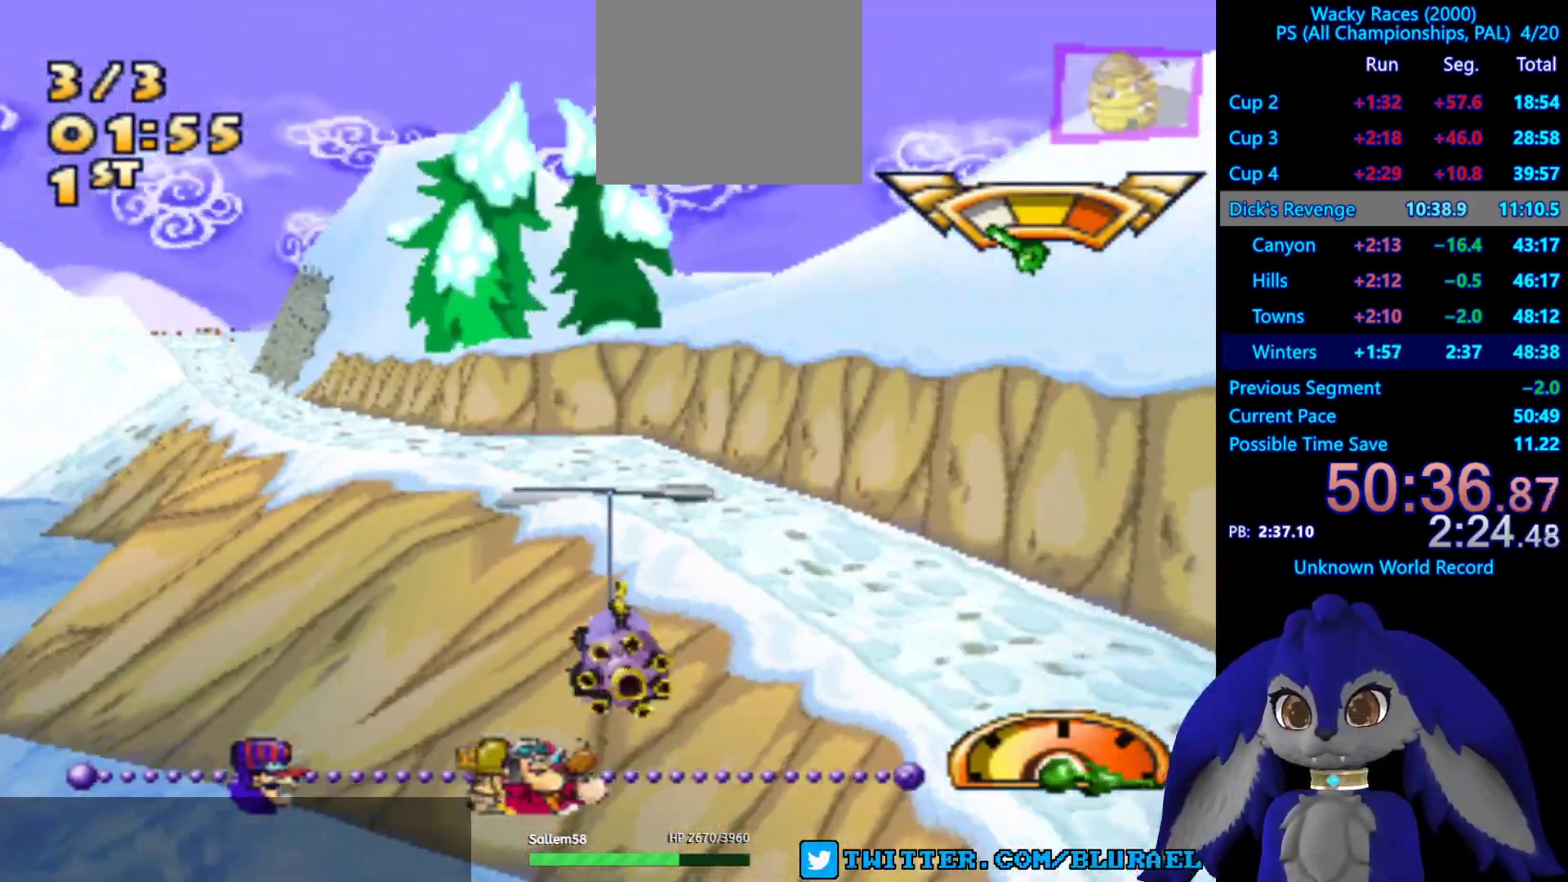
{"buttons": ["CROSS"], "left_stick": "center", "right_stick": "center", "events": []}
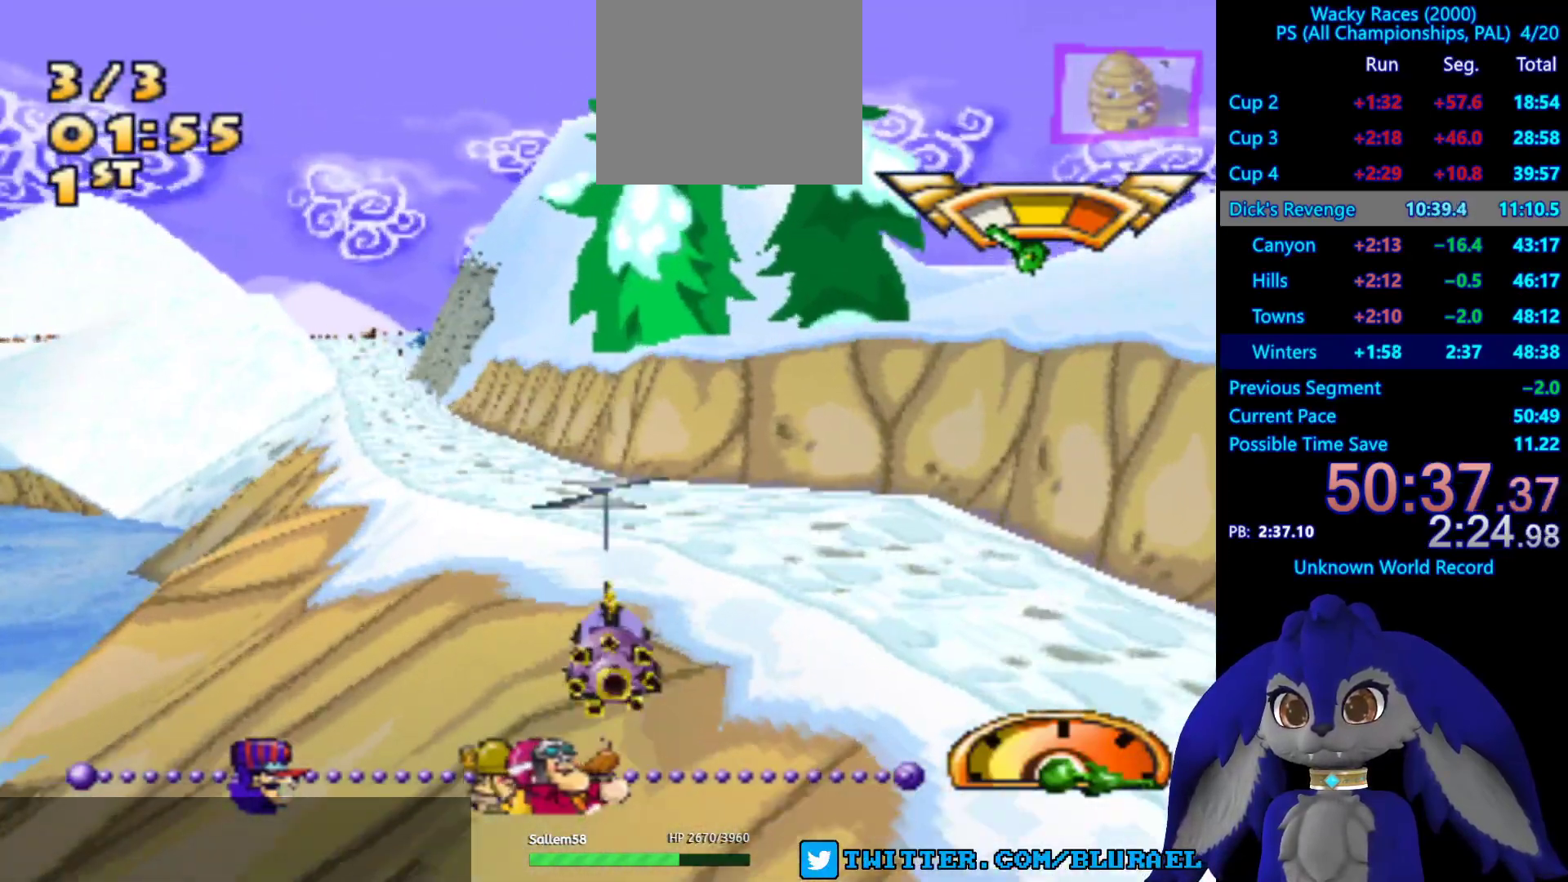
{"buttons": ["CROSS"], "left_stick": "center", "right_stick": "center", "events": [[100, "left_stick", "left"], [317, "left_stick", "center"]]}
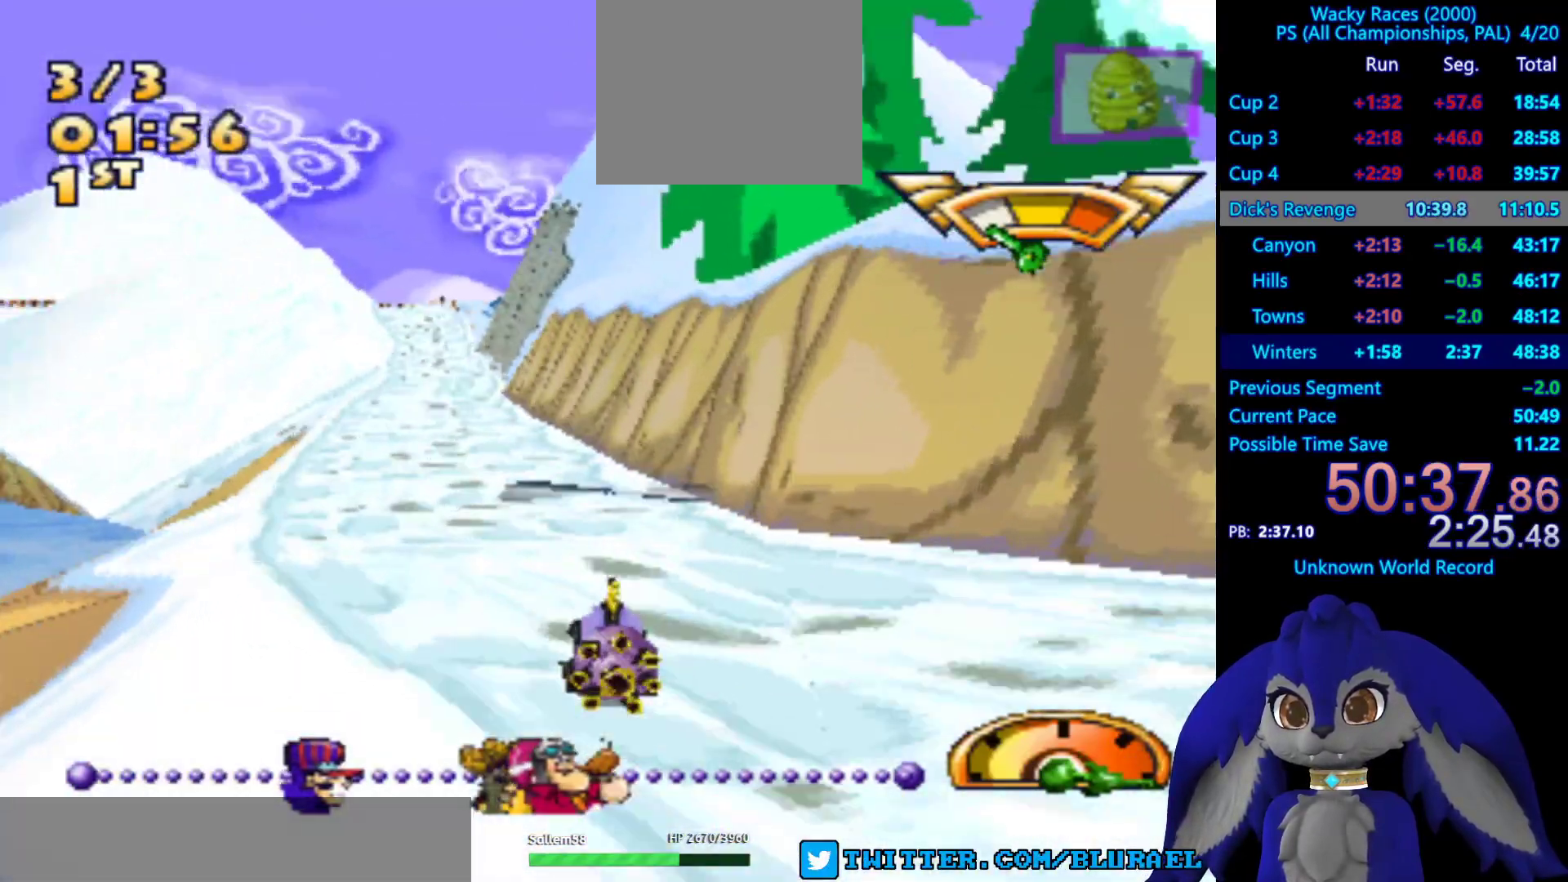
{"buttons": [], "left_stick": "center", "right_stick": "center", "events": [[433, "CROSS", "up"]]}
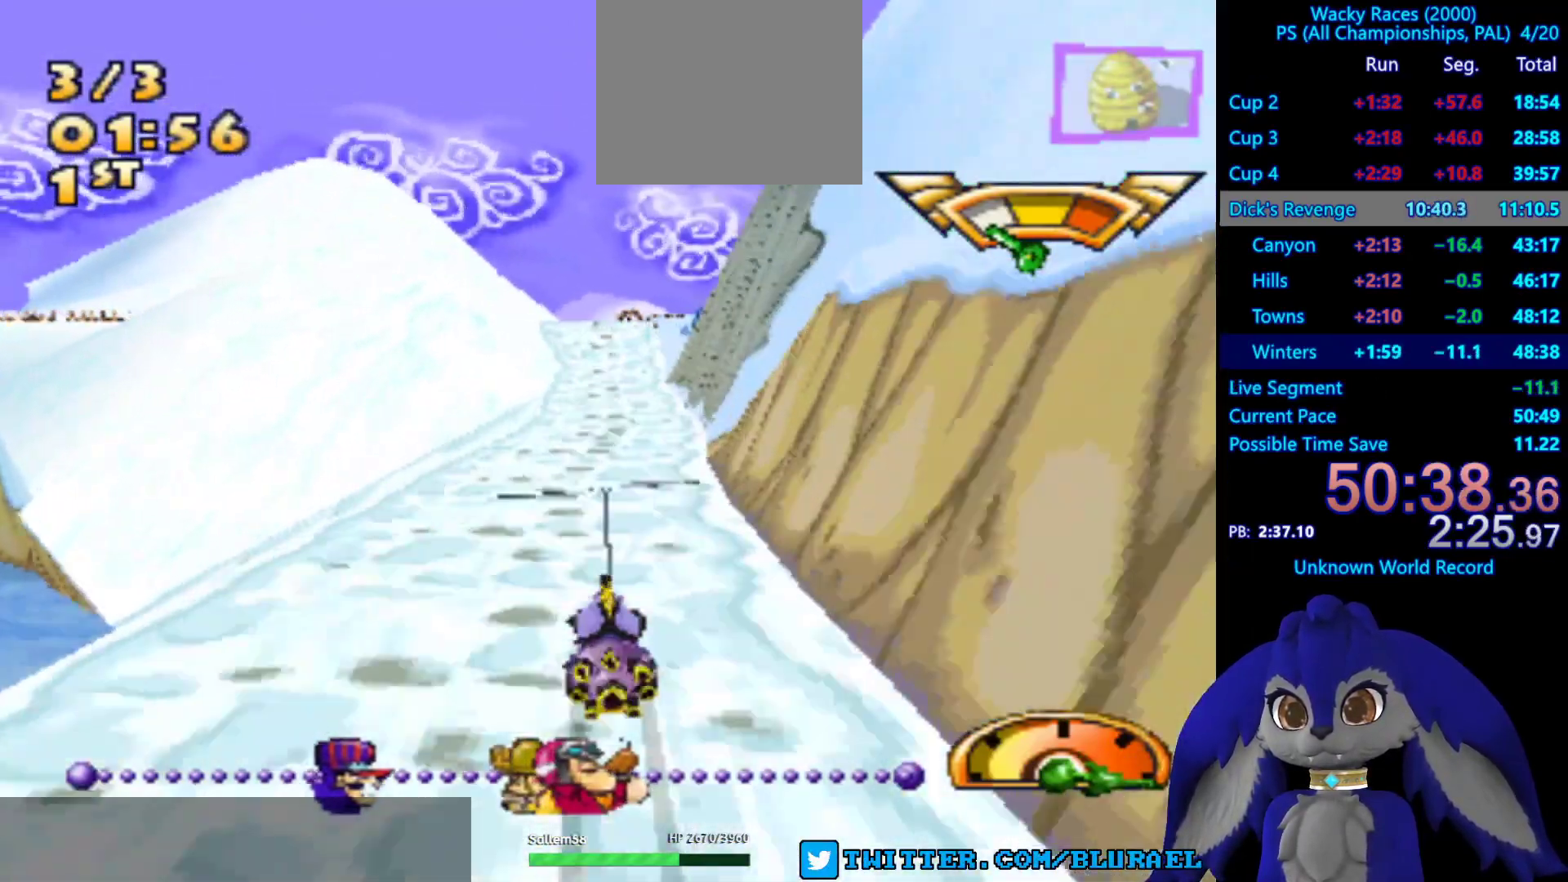
{"buttons": [], "left_stick": "center", "right_stick": "center", "events": []}
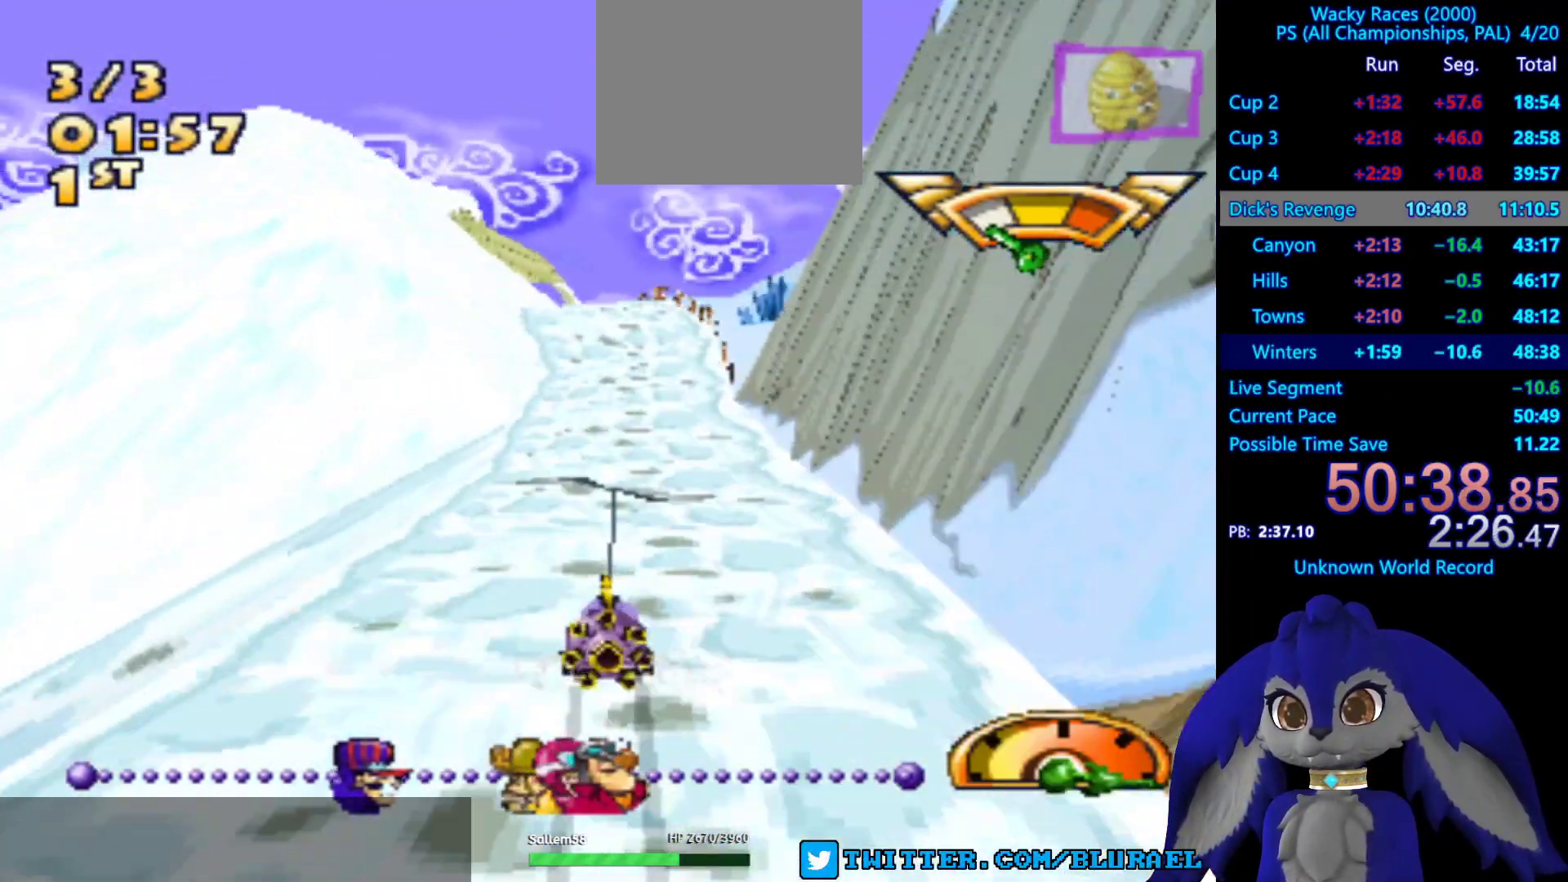
{"buttons": [], "left_stick": "center", "right_stick": "center", "events": []}
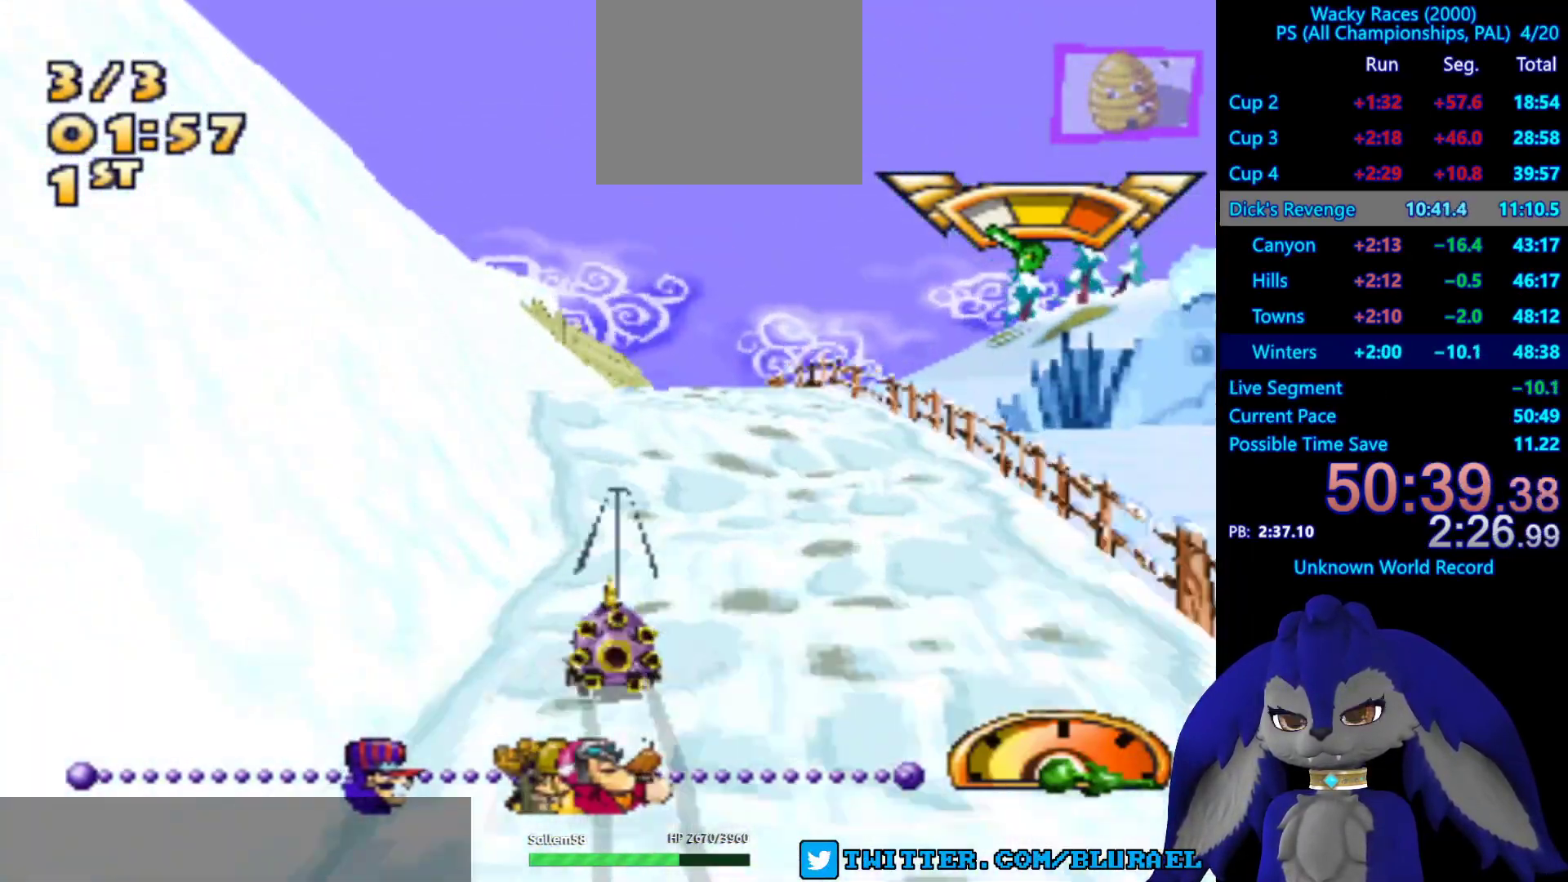
{"buttons": ["CROSS"], "left_stick": "center", "right_stick": "center", "events": [[150, "left_stick", "right"], [217, "left_stick", "center"], [267, "left_stick", "left"], [333, "left_stick", "down-left"], [417, "CROSS", "down"], [467, "left_stick", "center"]]}
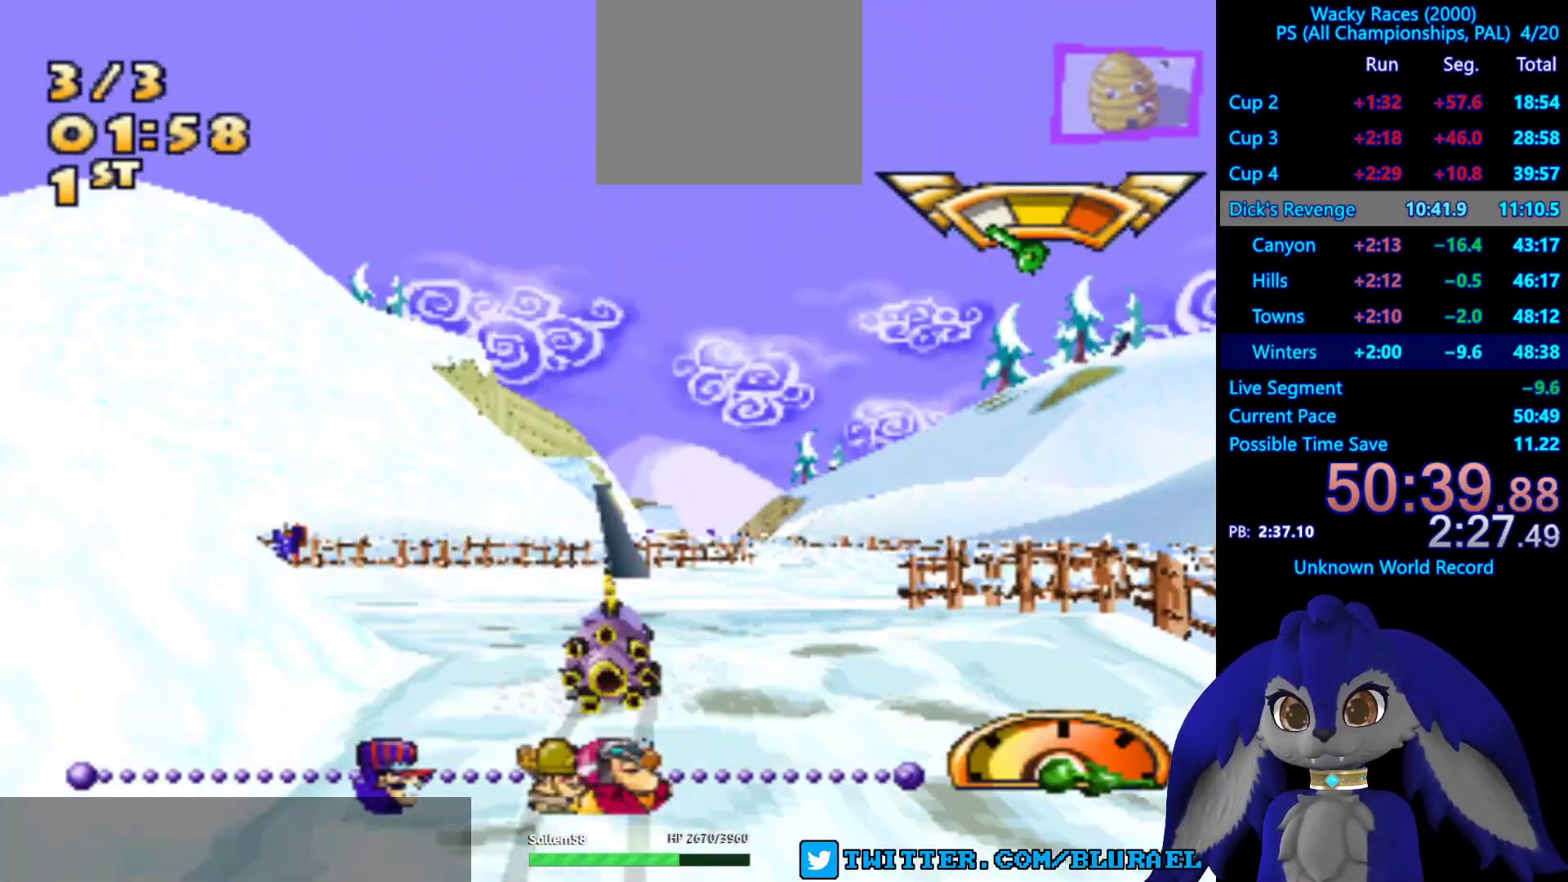
{"buttons": [], "left_stick": "left", "right_stick": "center", "events": [[17, "CROSS", "up"], [17, "left_stick", "right"], [483, "left_stick", "left"]]}
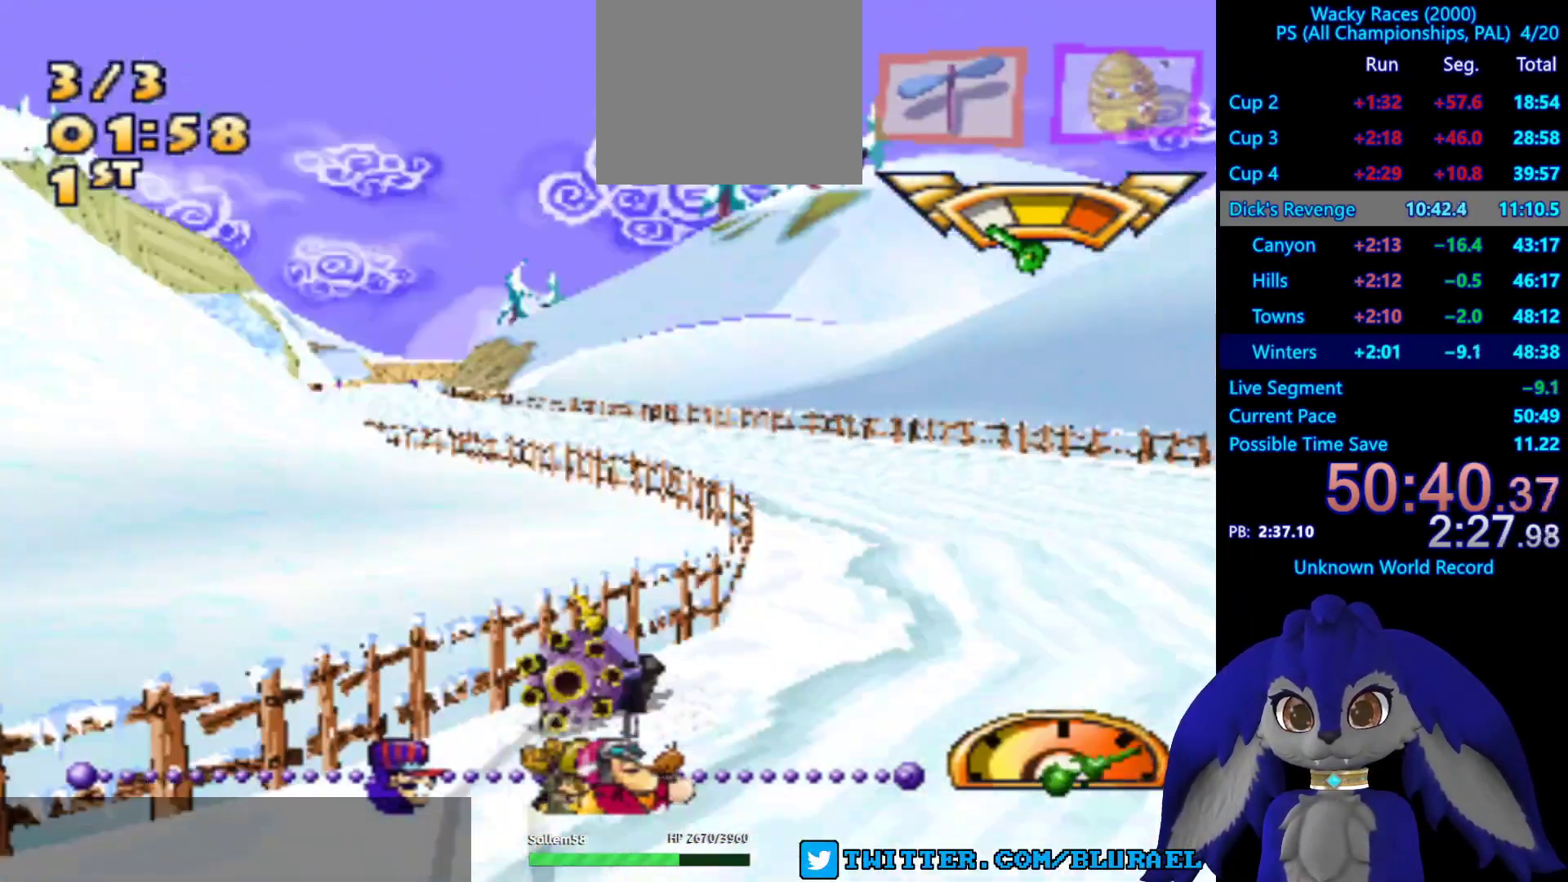
{"buttons": ["CROSS"], "left_stick": "left", "right_stick": "center", "events": [[33, "CROSS", "down"]]}
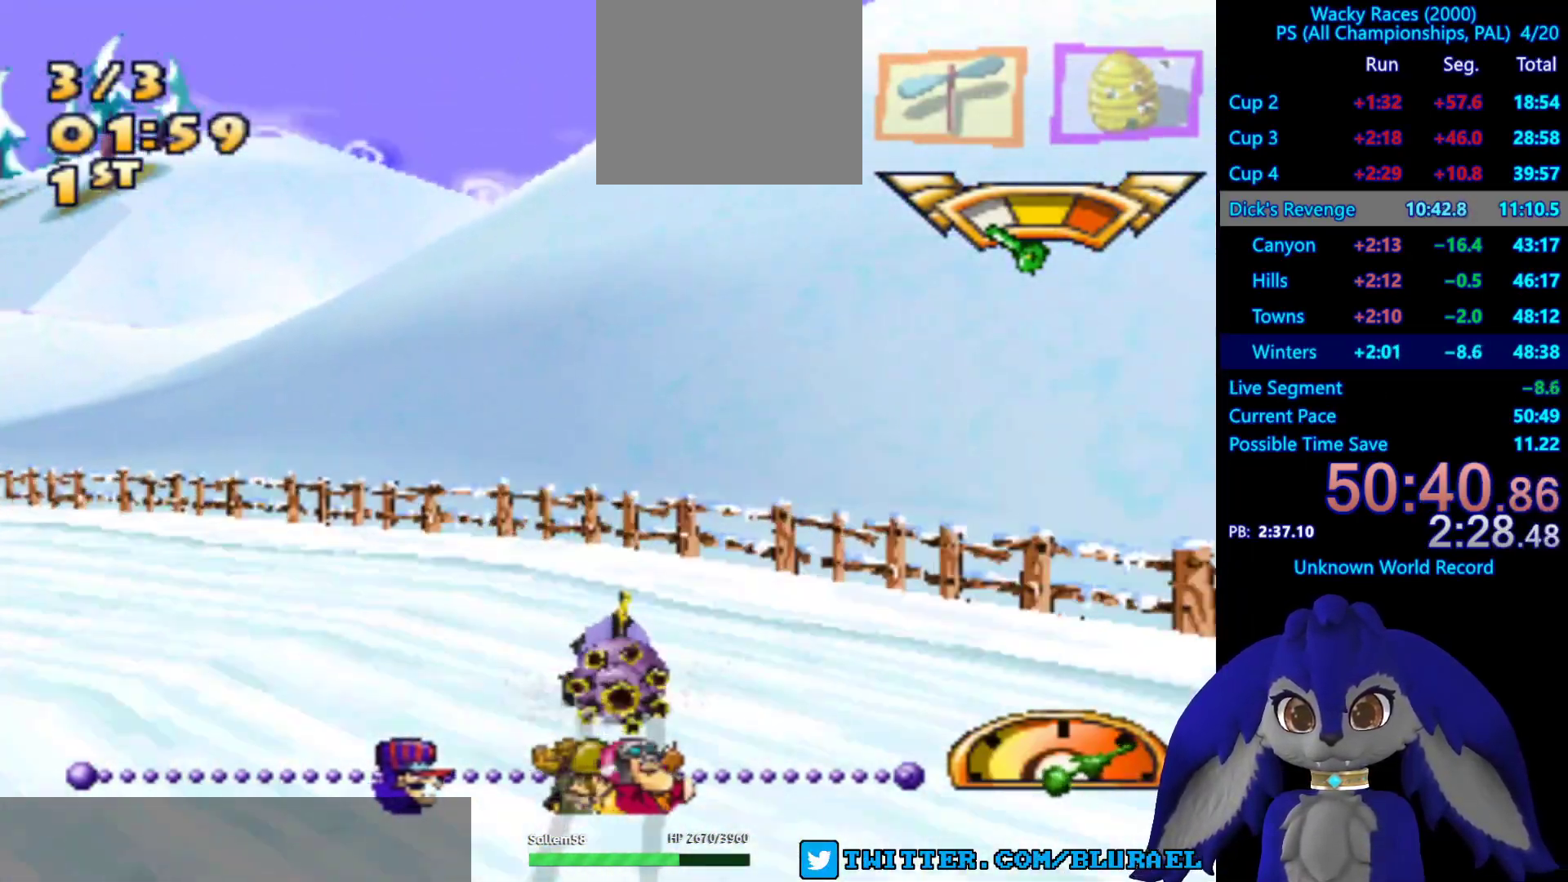
{"buttons": ["CROSS"], "left_stick": "center", "right_stick": "center", "events": [[217, "left_stick", "center"]]}
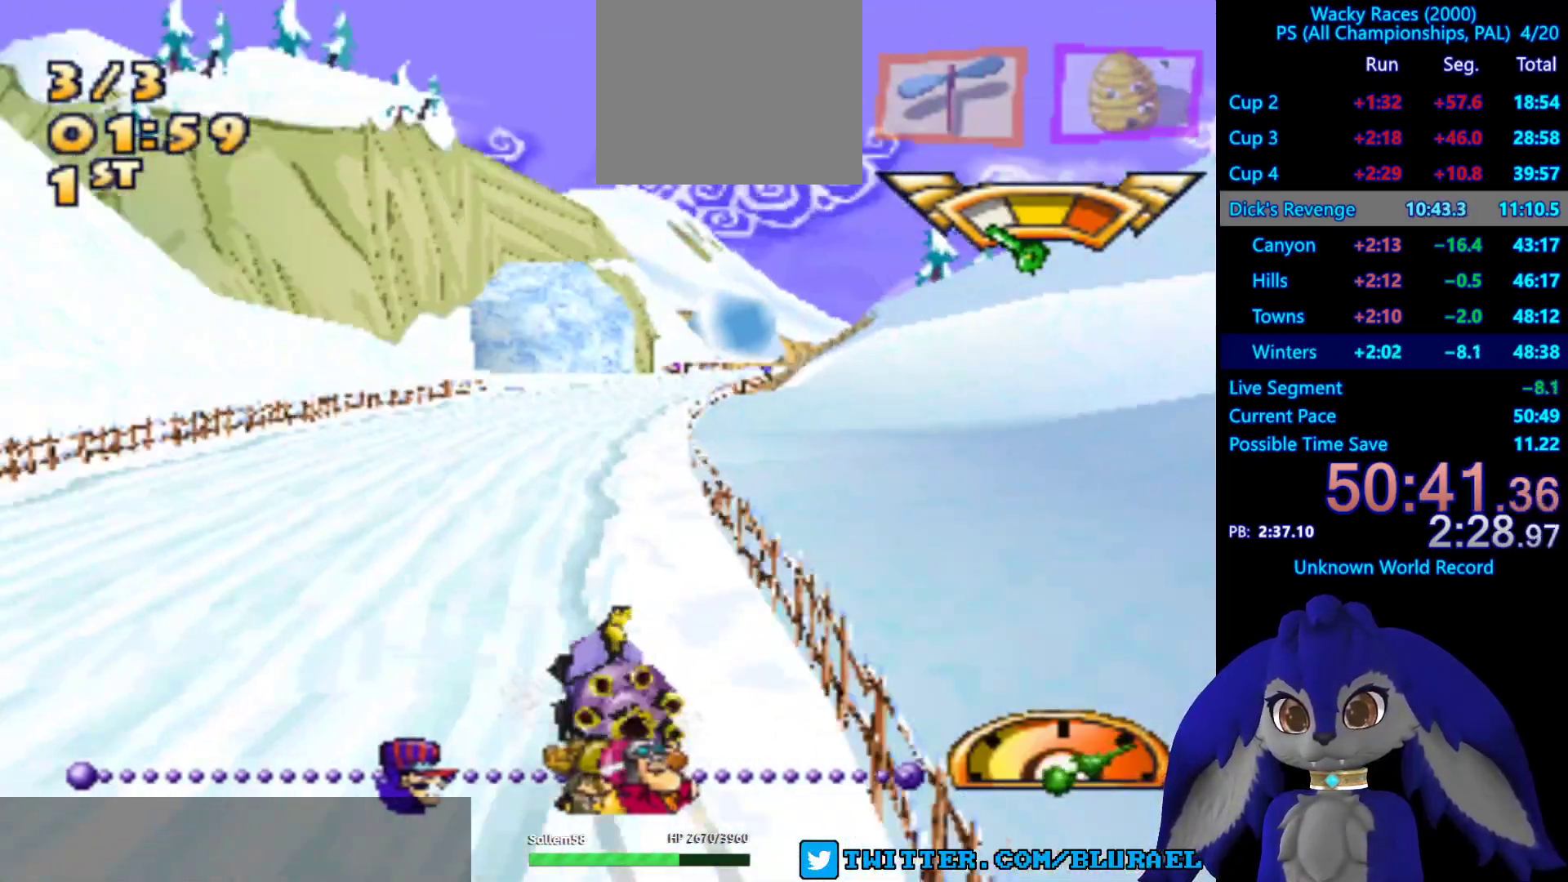
{"buttons": ["CROSS"], "left_stick": "center", "right_stick": "center", "events": [[67, "left_stick", "right"], [317, "left_stick", "center"]]}
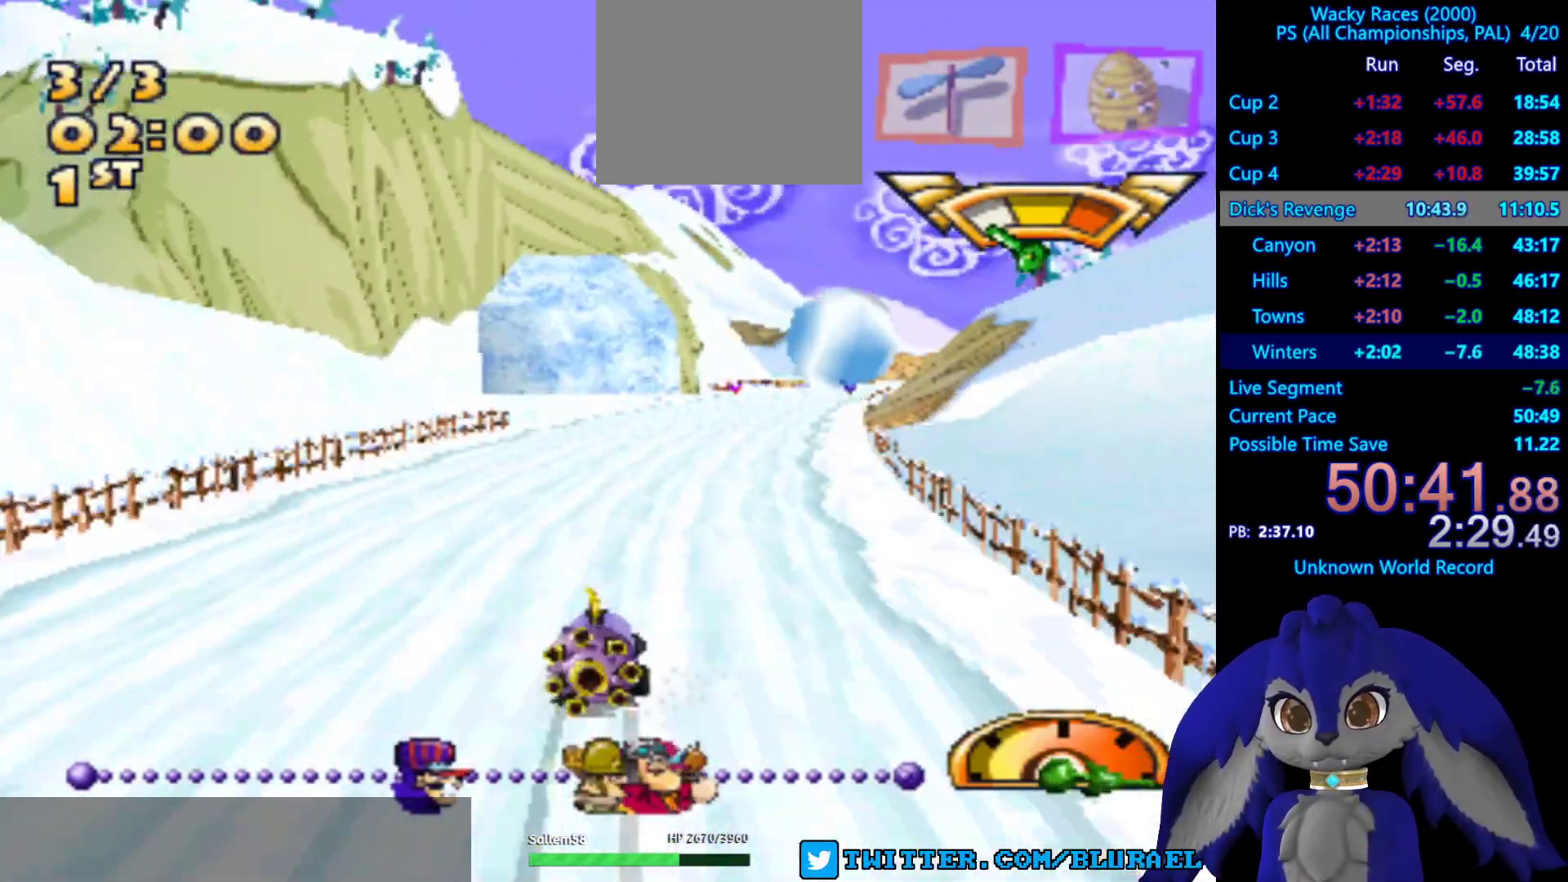
{"buttons": ["CROSS"], "left_stick": "center", "right_stick": "center", "events": [[233, "left_stick", "left"], [350, "left_stick", "center"]]}
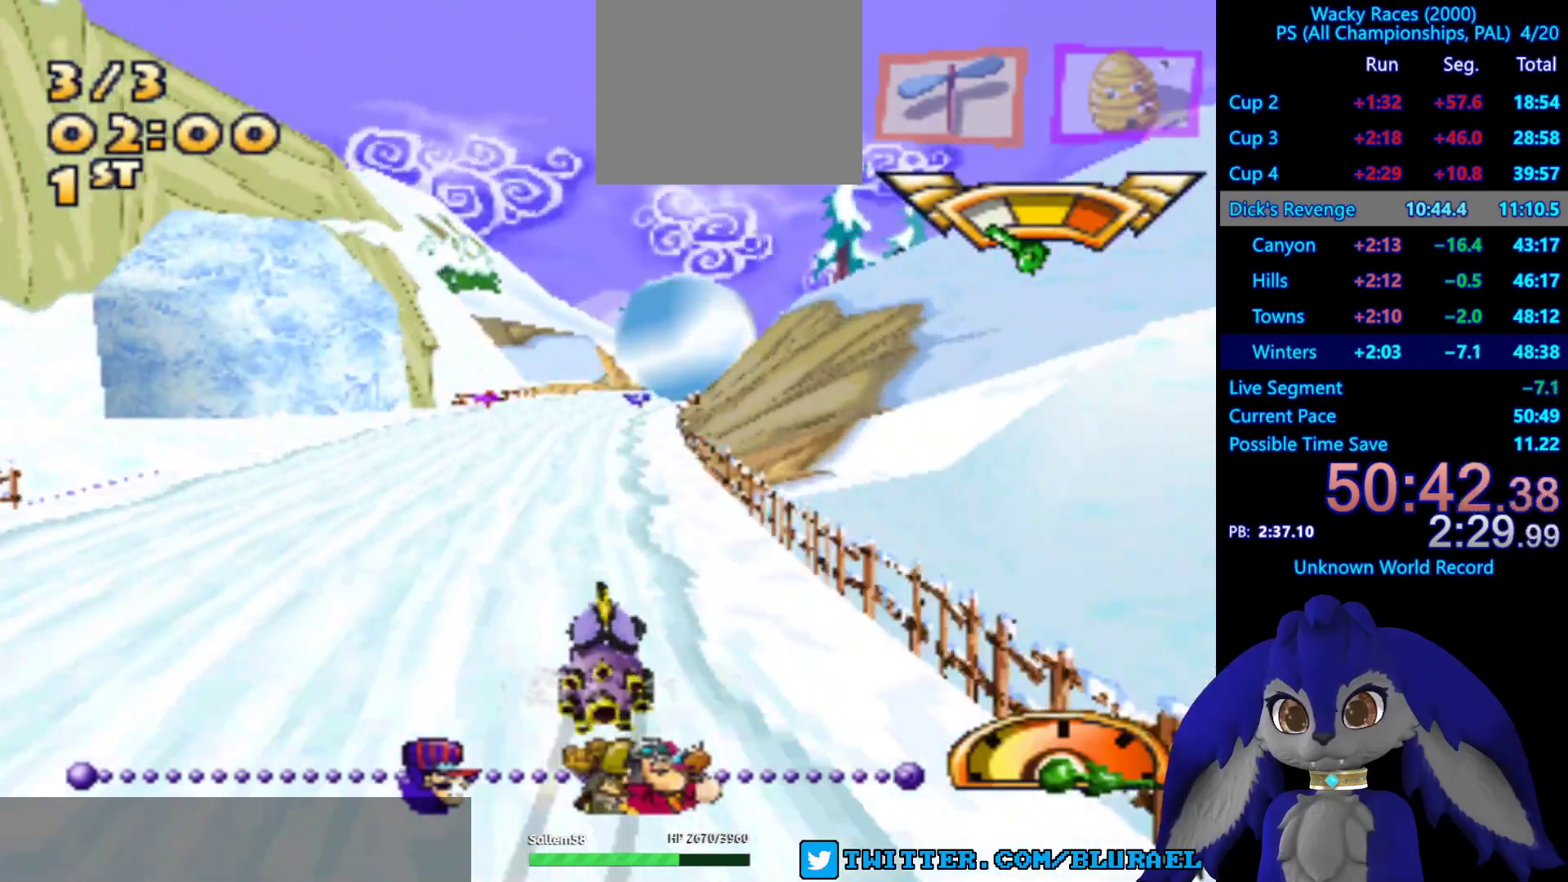
{"buttons": ["CROSS"], "left_stick": "center", "right_stick": "center", "events": [[283, "left_stick", "left"], [450, "left_stick", "center"]]}
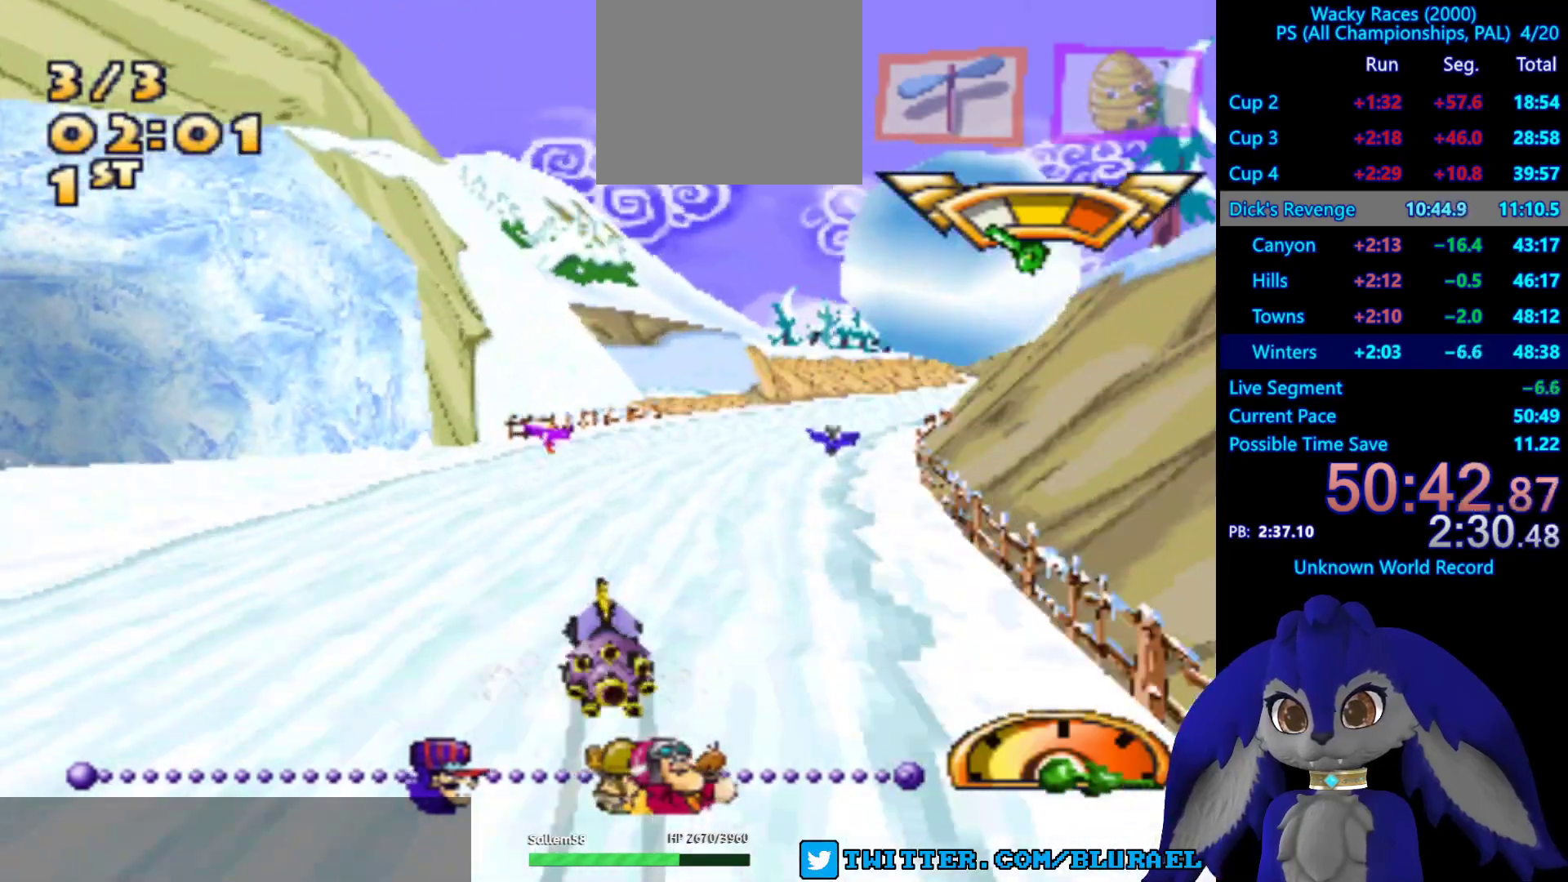
{"buttons": ["CROSS"], "left_stick": "center", "right_stick": "center", "events": [[17, "left_stick", "right"], [500, "left_stick", "center"]]}
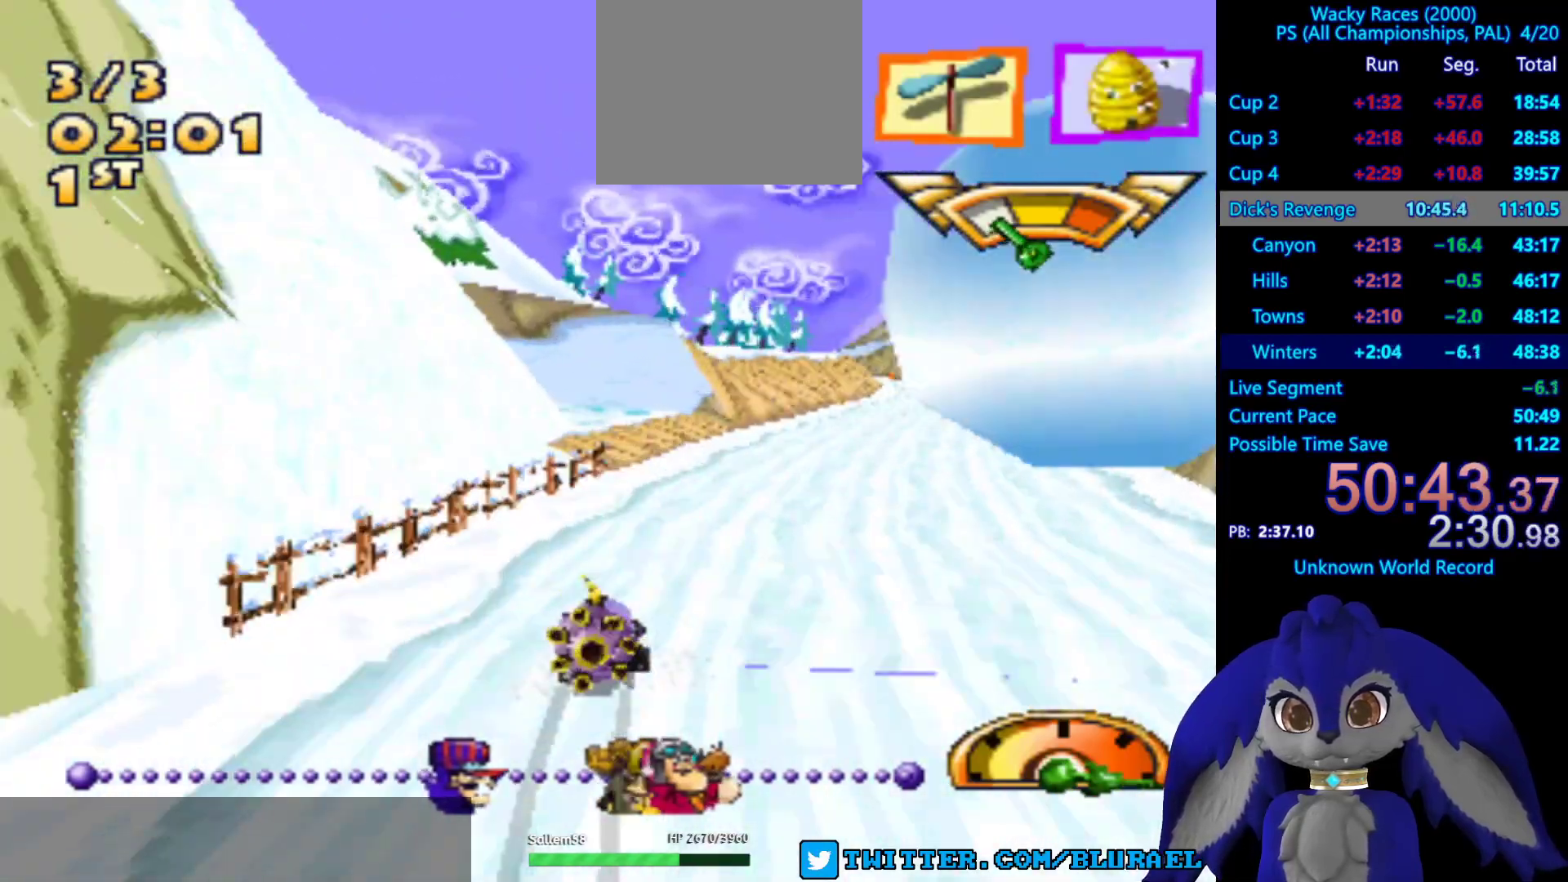
{"buttons": ["CROSS"], "left_stick": "center", "right_stick": "center", "events": [[183, "left_stick", "left"], [317, "left_stick", "center"]]}
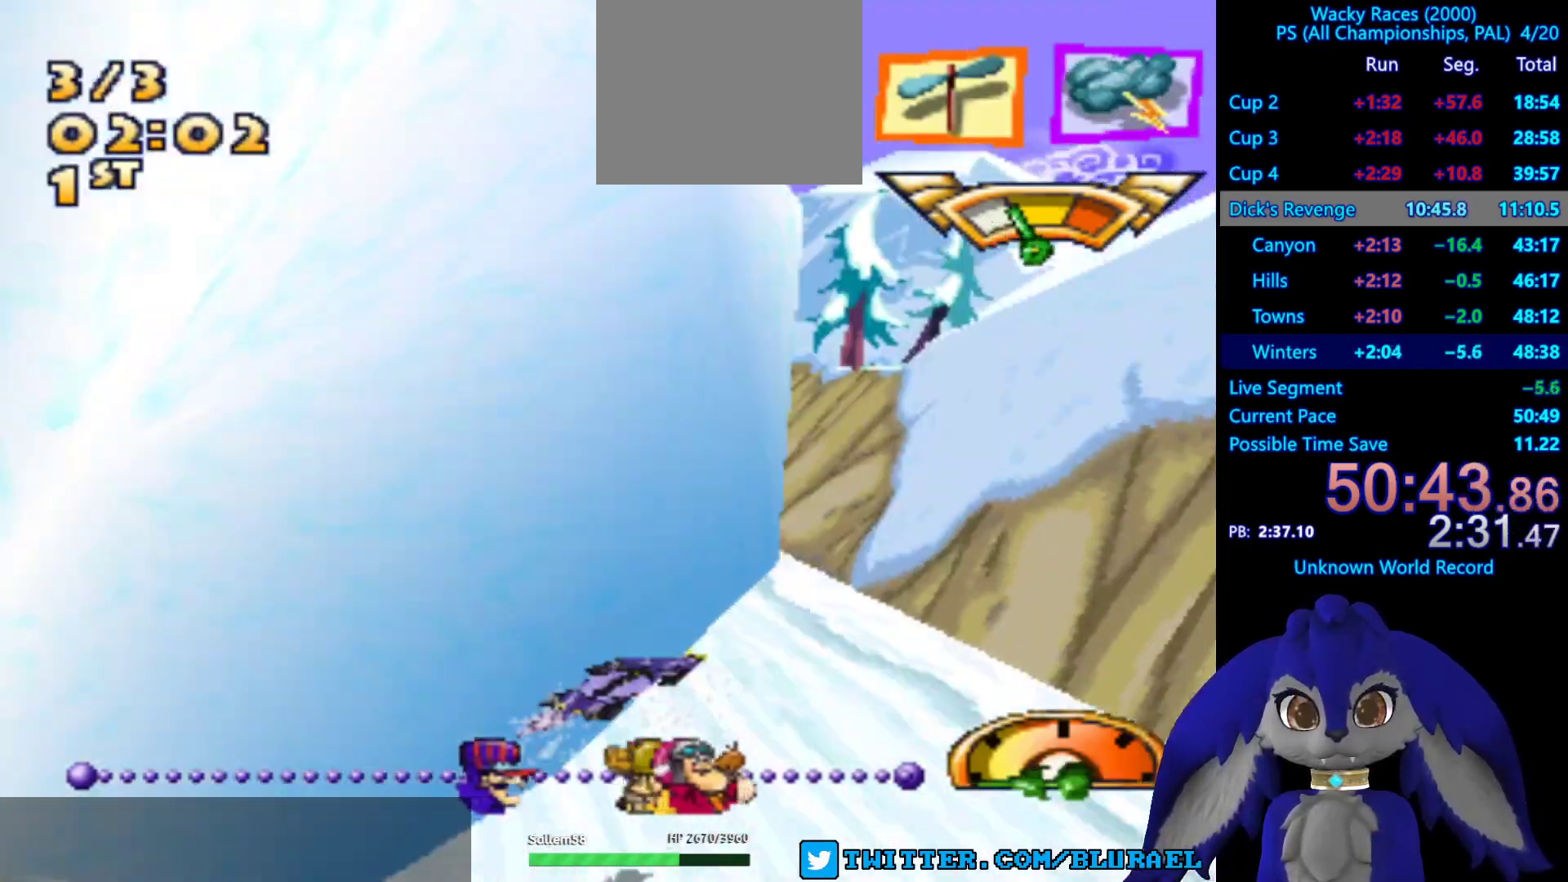
{"buttons": ["CROSS"], "left_stick": "down-left", "right_stick": "center", "events": [[283, "left_stick", "down-left"]]}
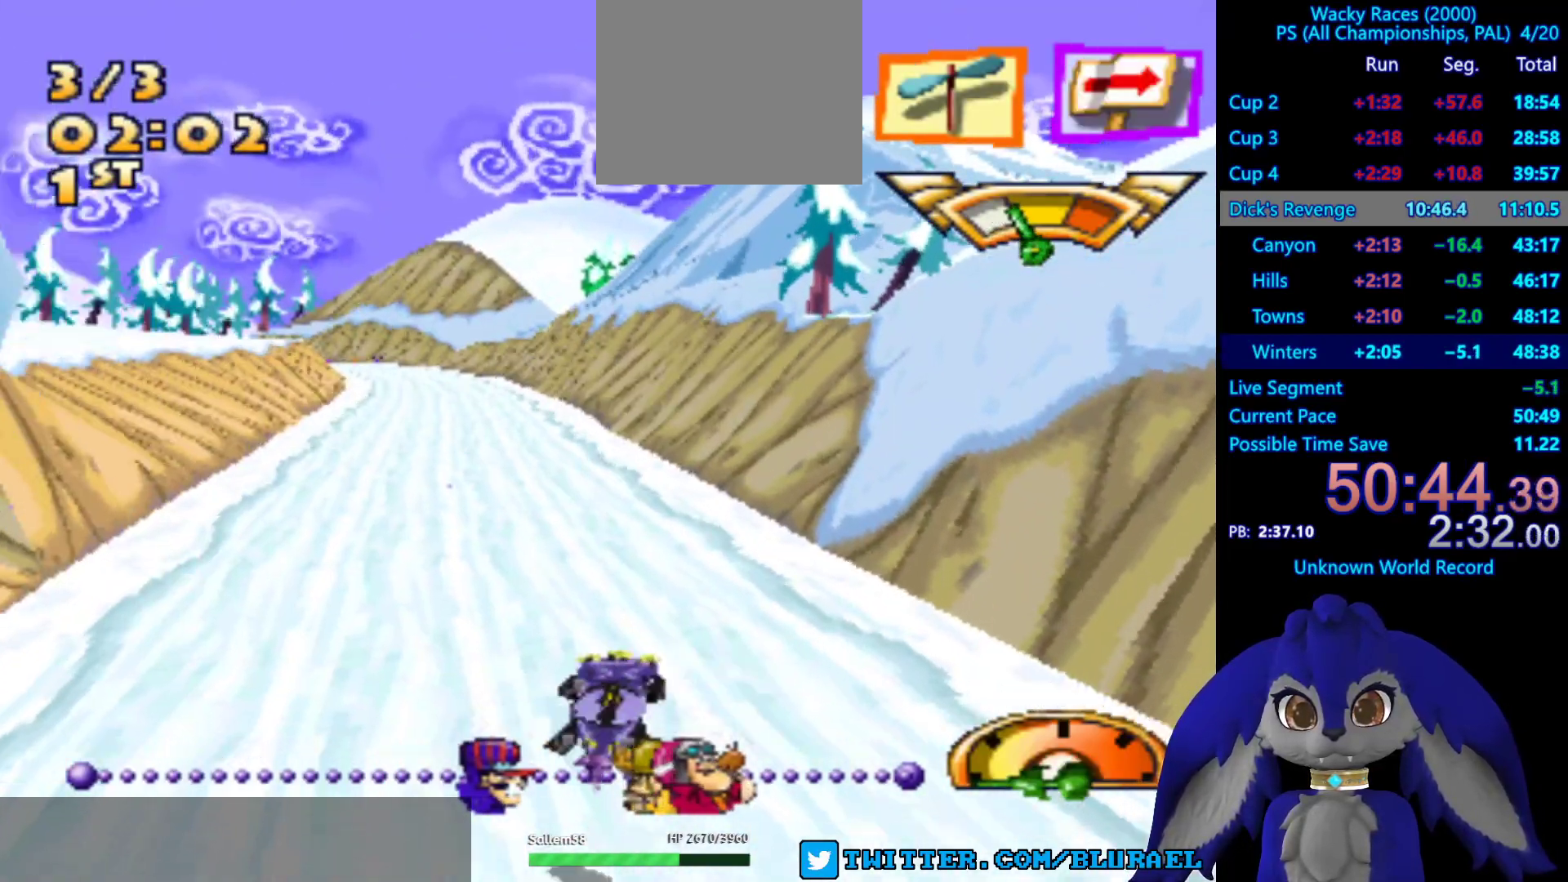
{"buttons": ["CROSS"], "left_stick": "down-left", "right_stick": "center", "events": [[117, "left_stick", "center"], [283, "left_stick", "left"], [383, "left_stick", "down-left"]]}
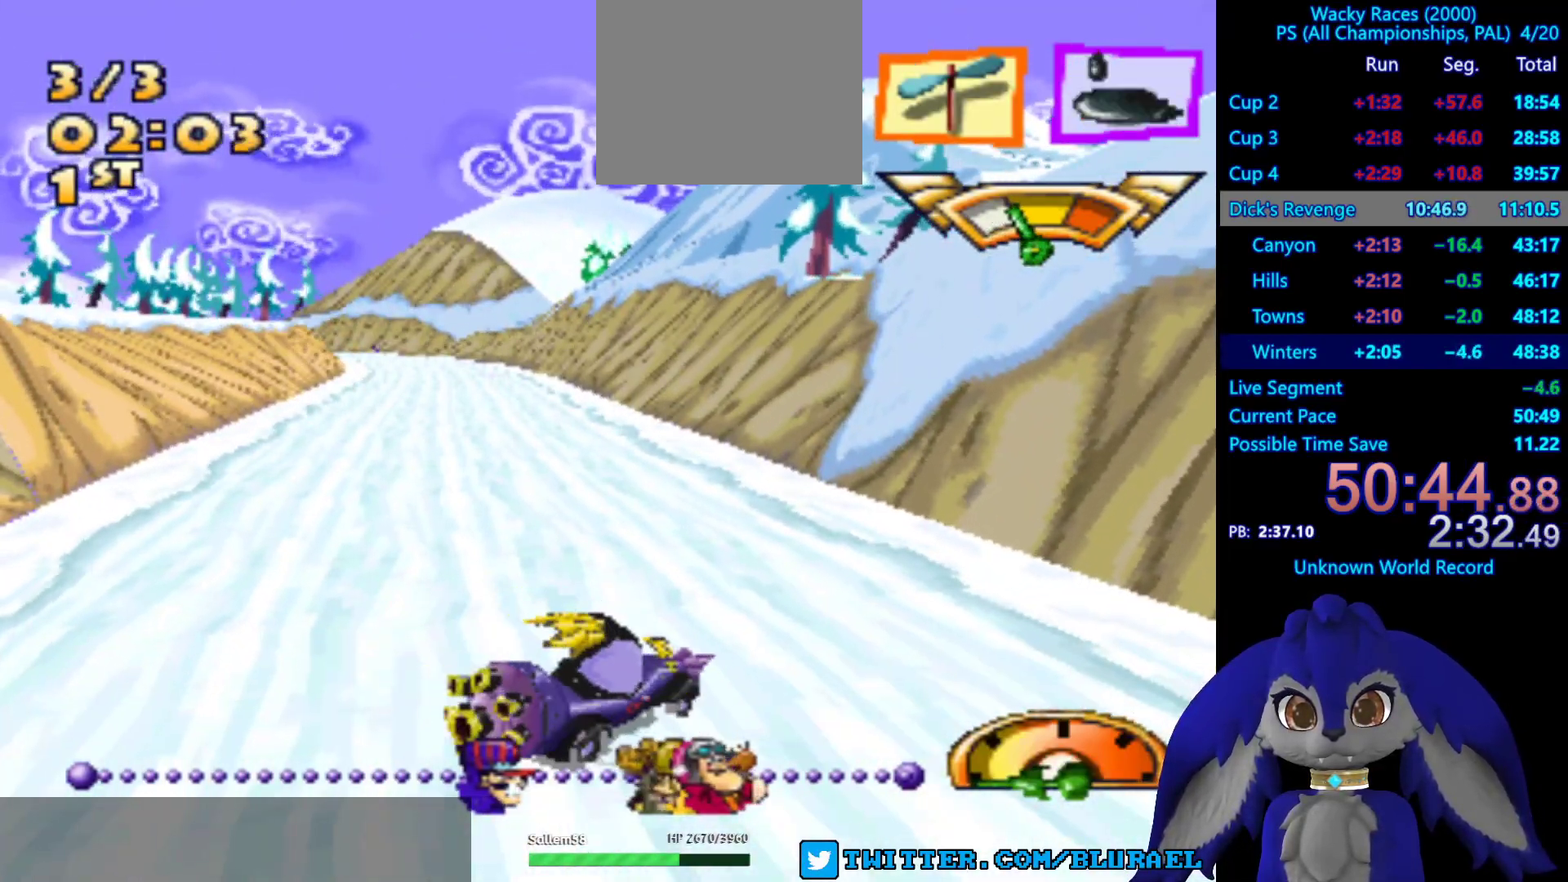
{"buttons": ["CROSS"], "left_stick": "center", "right_stick": "center", "events": [[133, "left_stick", "center"]]}
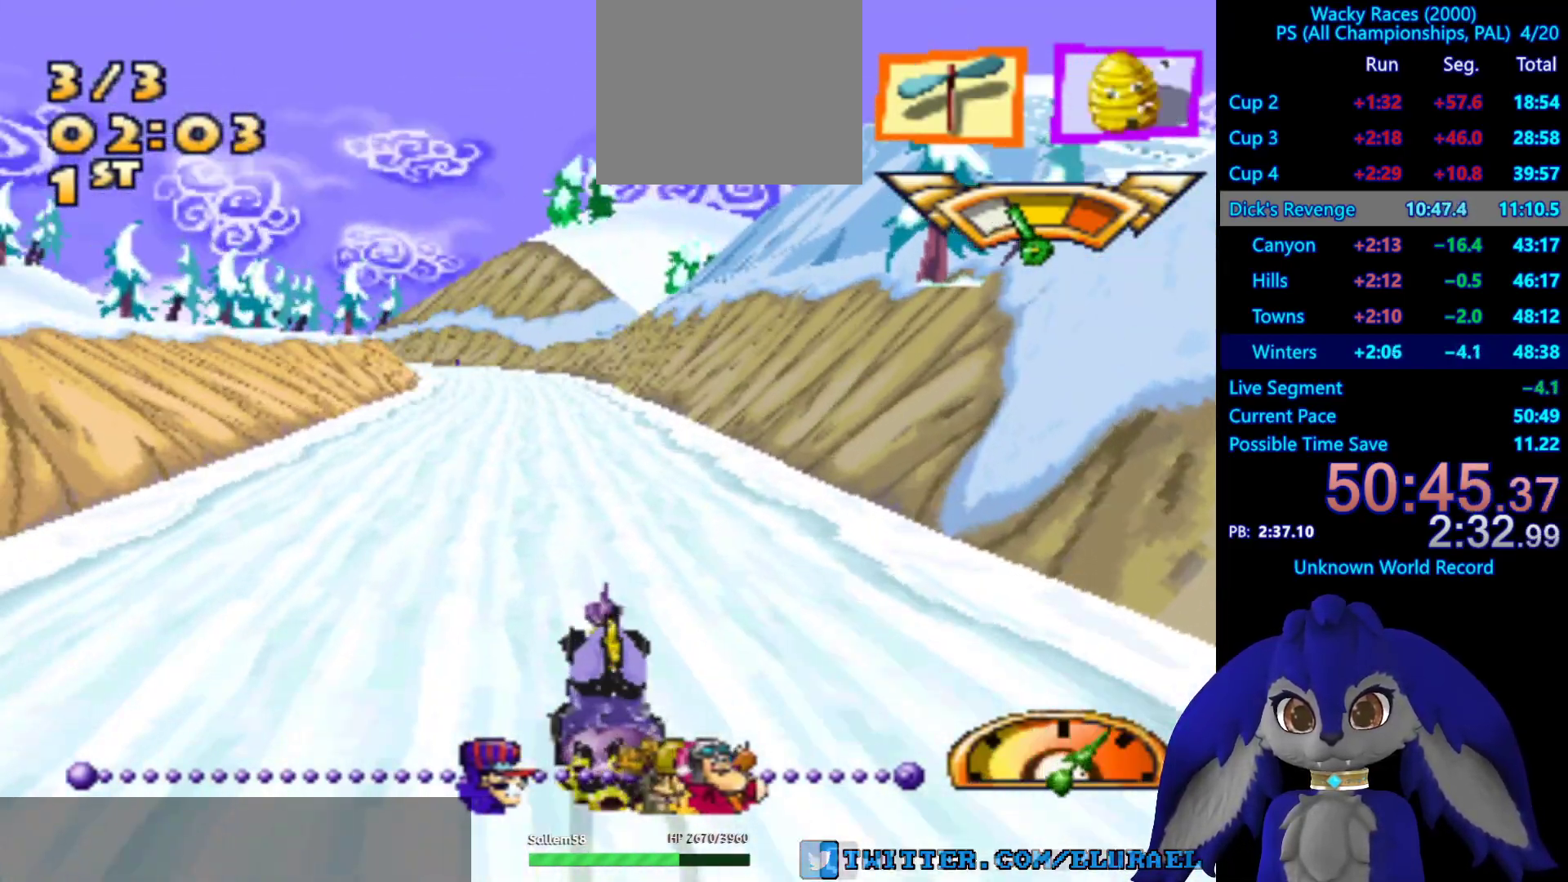
{"buttons": ["CROSS"], "left_stick": "left", "right_stick": "center", "events": [[133, "left_stick", "right"], [250, "left_stick", "center"], [433, "left_stick", "left"]]}
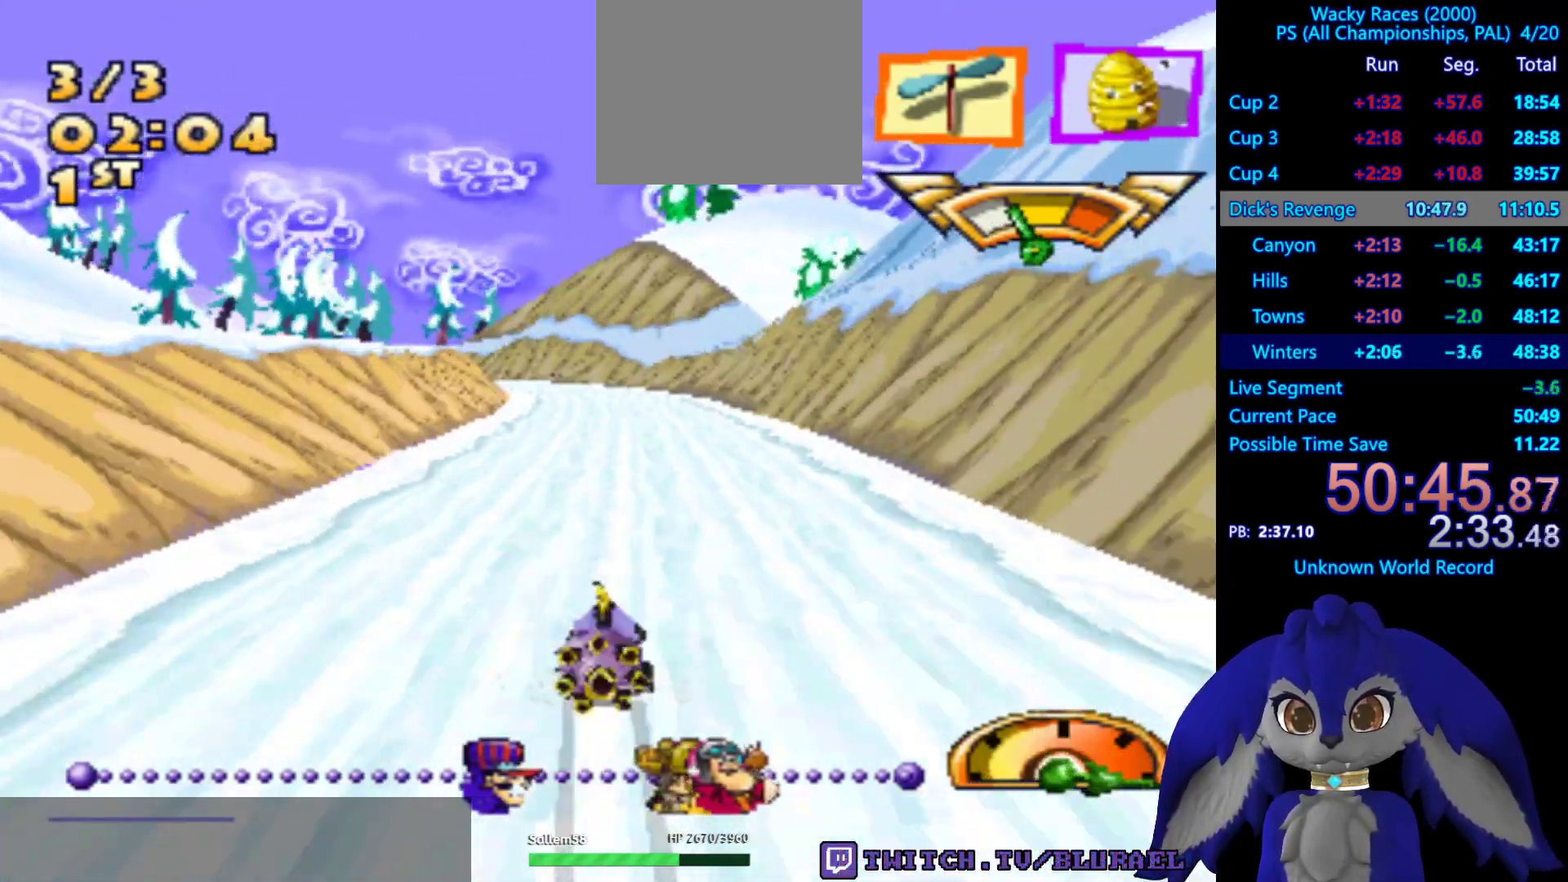
{"buttons": ["CROSS"], "left_stick": "center", "right_stick": "center", "events": [[50, "left_stick", "center"]]}
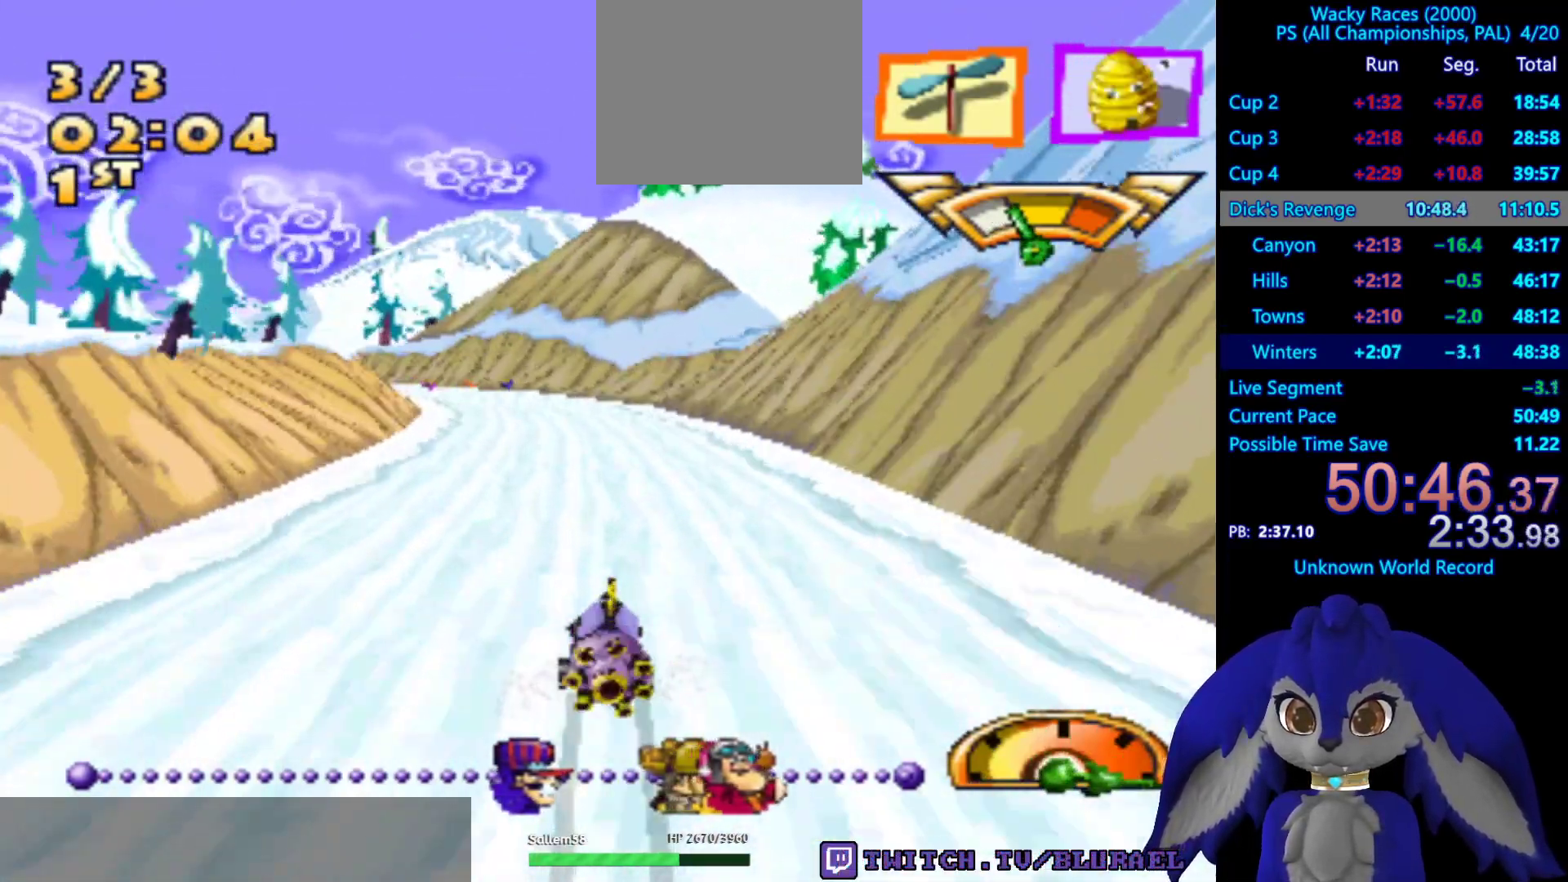
{"buttons": ["CROSS"], "left_stick": "center", "right_stick": "center", "events": [[50, "left_stick", "left"], [150, "left_stick", "center"]]}
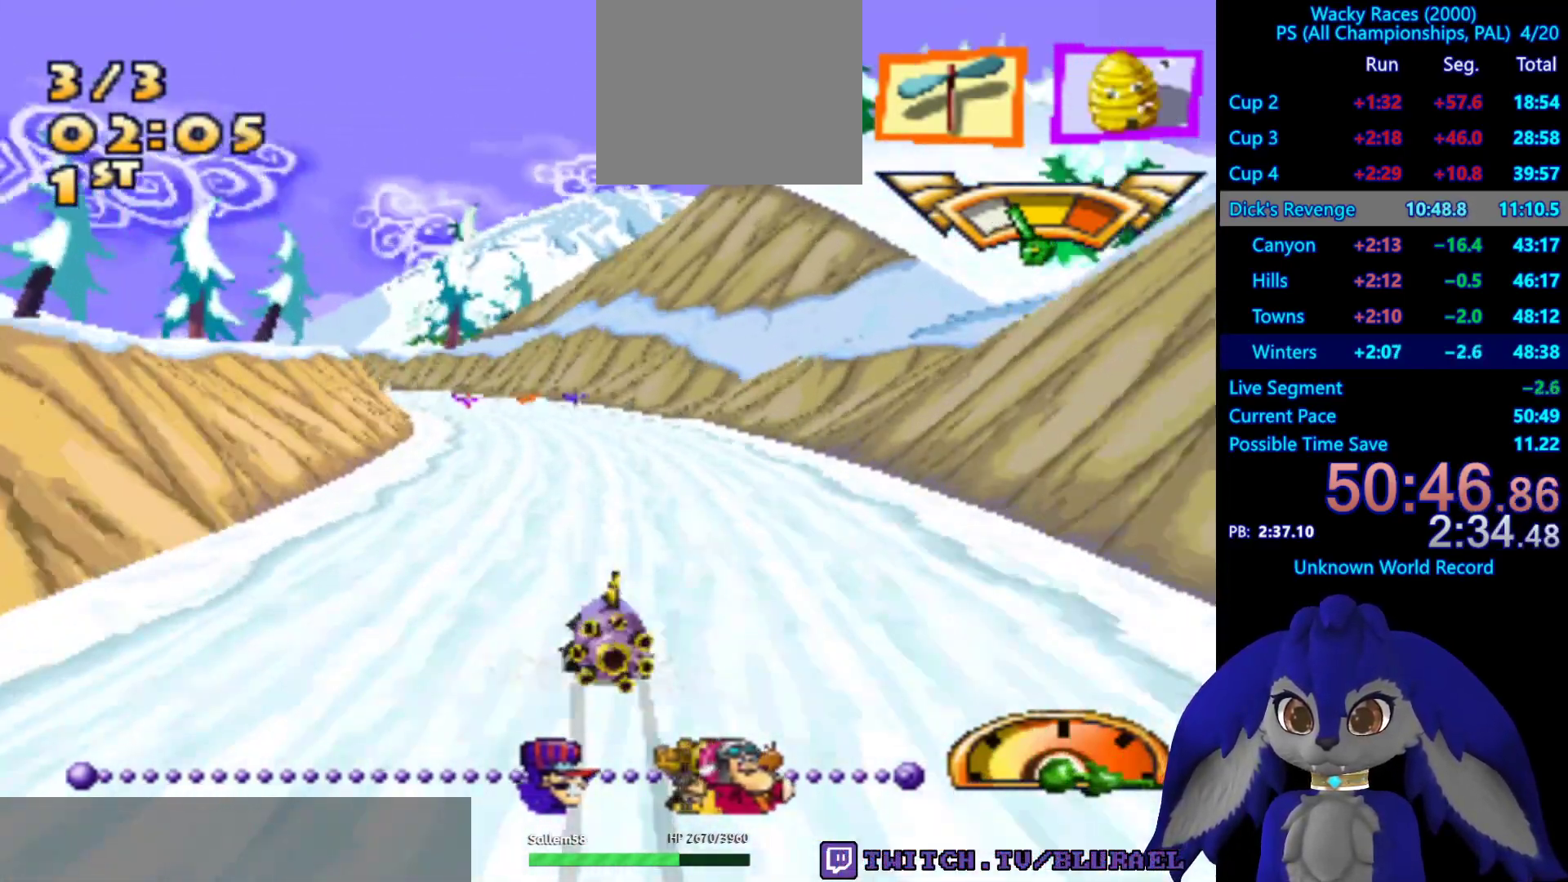
{"buttons": ["CROSS"], "left_stick": "left", "right_stick": "center", "events": [[483, "left_stick", "left"]]}
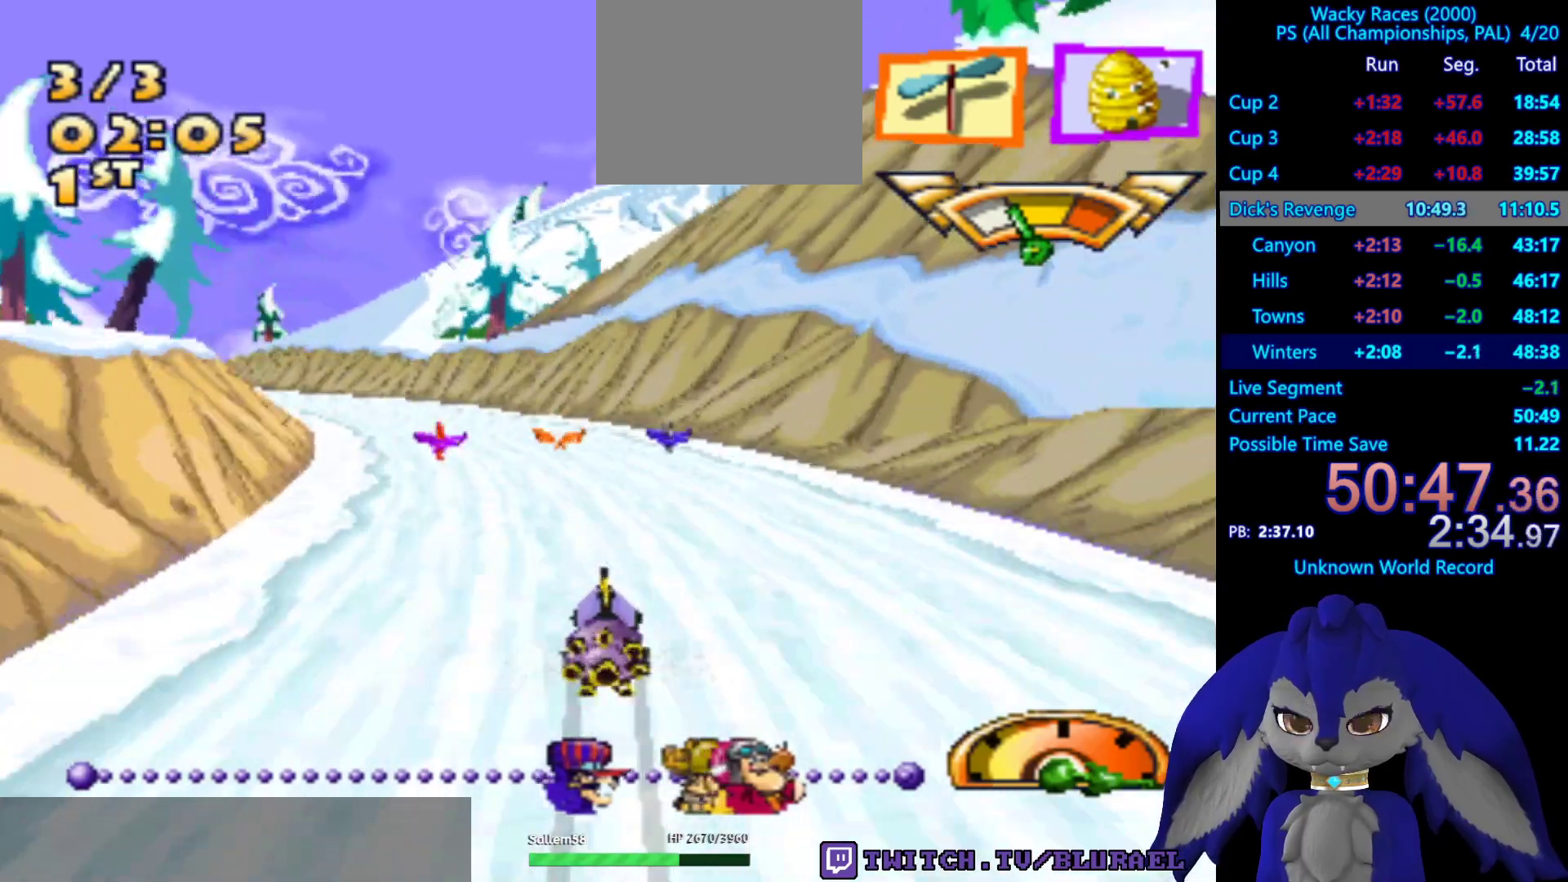
{"buttons": ["CROSS"], "left_stick": "center", "right_stick": "center", "events": [[100, "CROSS", "up"], [267, "CROSS", "down"], [300, "left_stick", "center"]]}
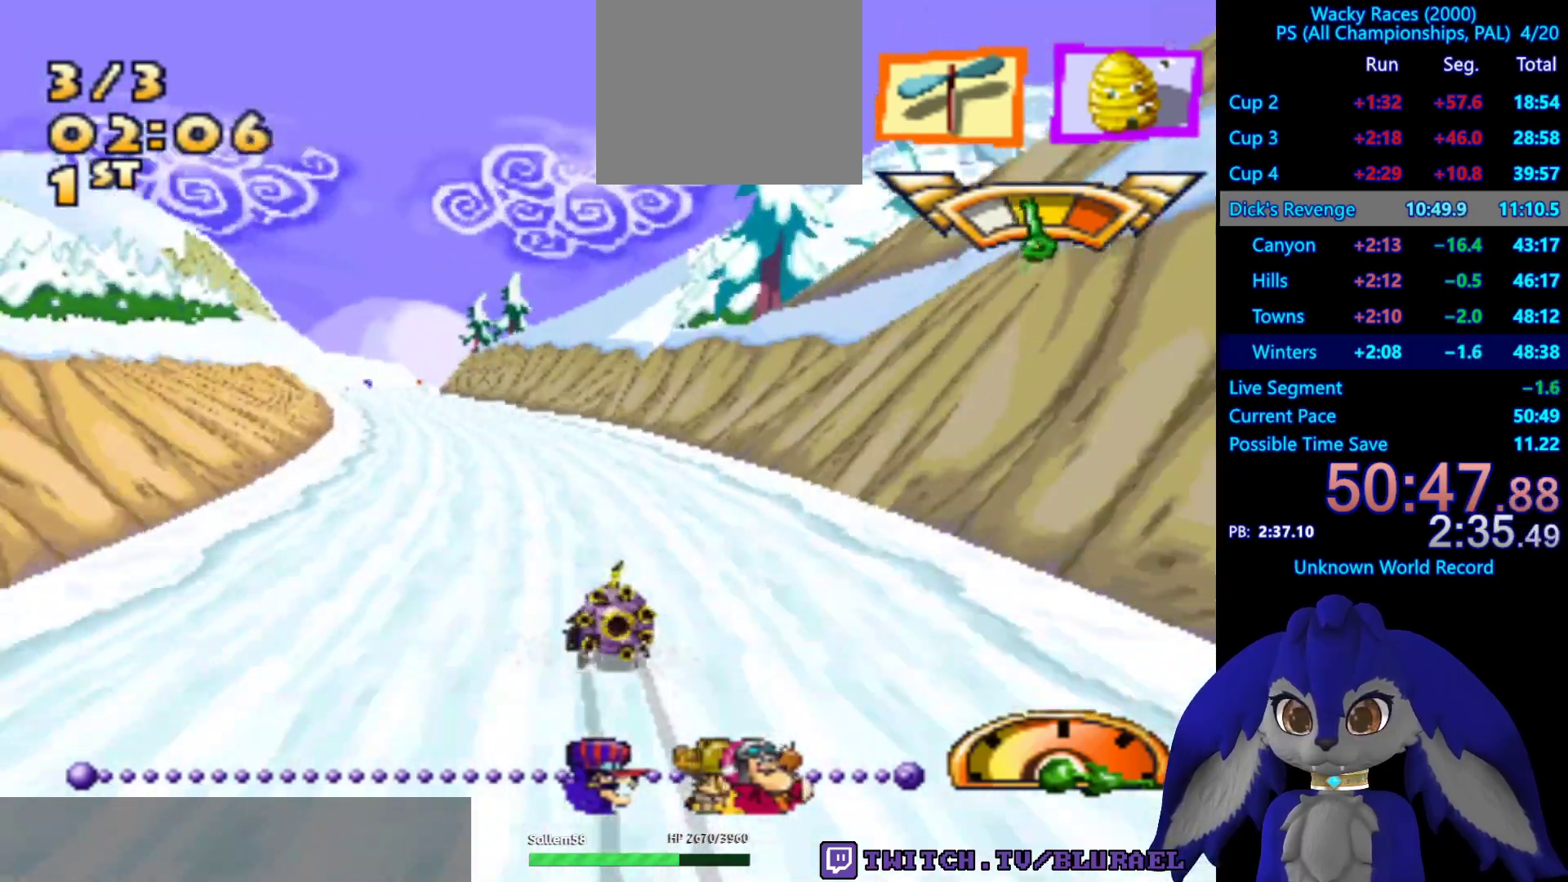
{"buttons": ["CROSS"], "left_stick": "center", "right_stick": "center", "events": []}
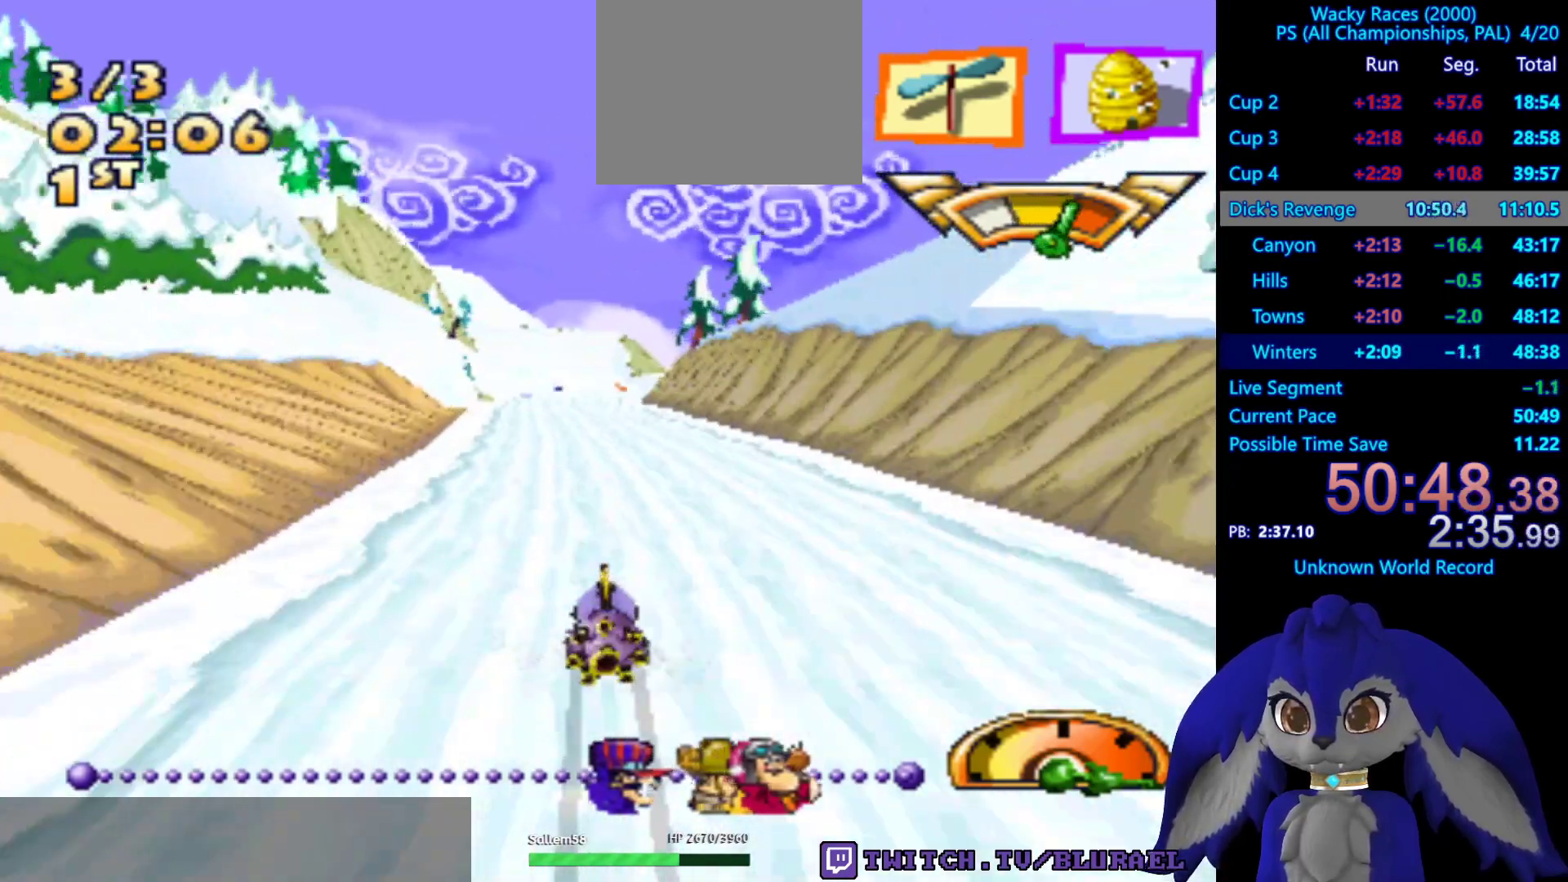
{"buttons": ["CROSS"], "left_stick": "center", "right_stick": "center", "events": [[317, "R2", "down"], [417, "R2", "up"]]}
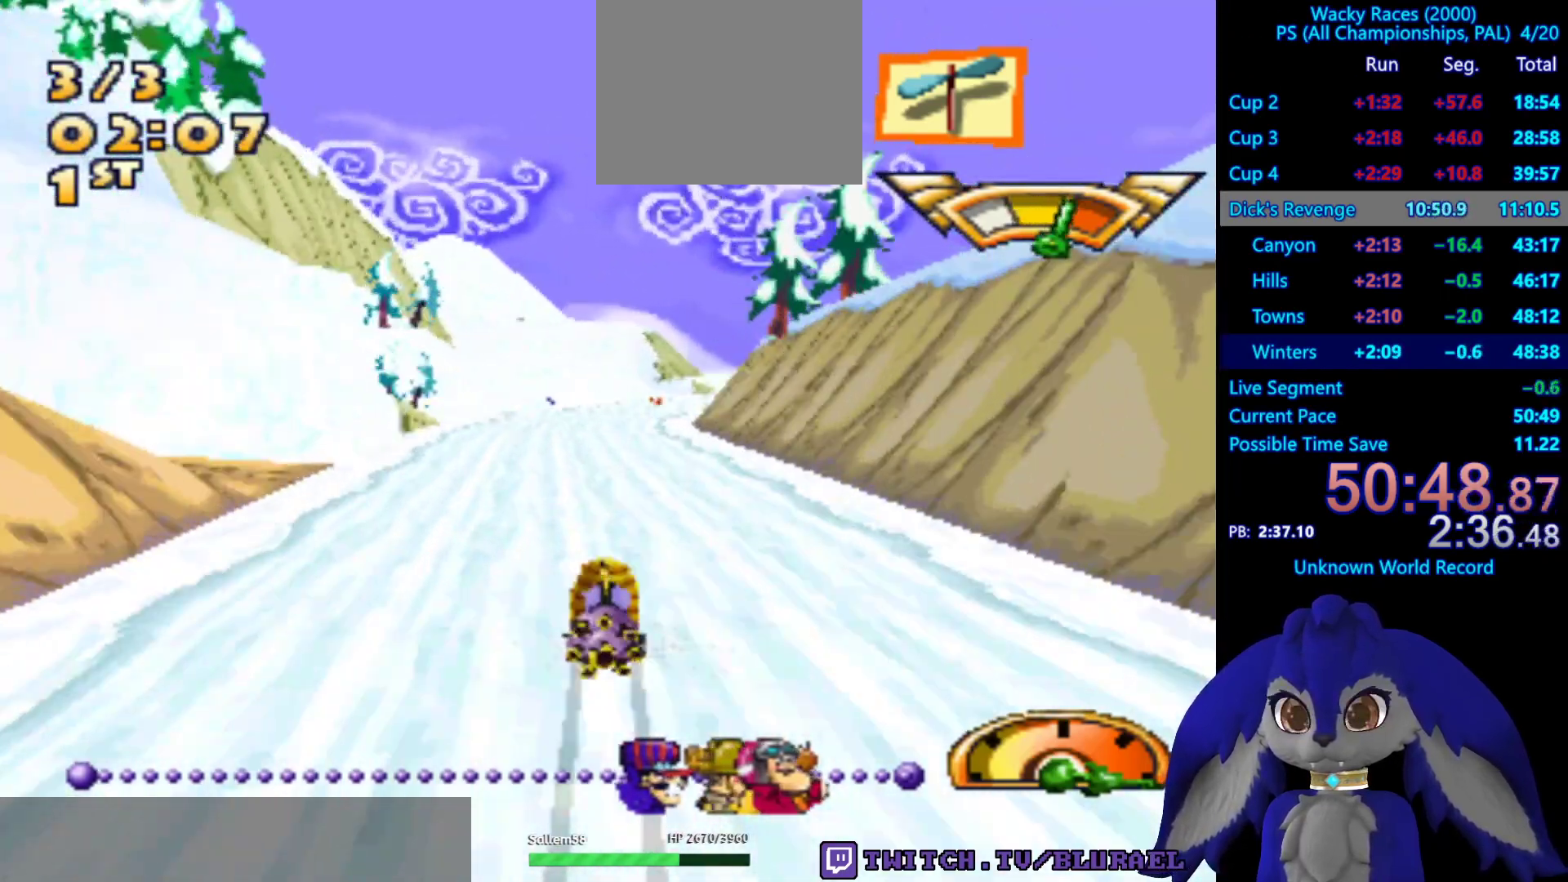
{"buttons": ["CROSS"], "left_stick": "left", "right_stick": "center", "events": [[83, "left_stick", "right"], [200, "left_stick", "center"], [450, "left_stick", "left"]]}